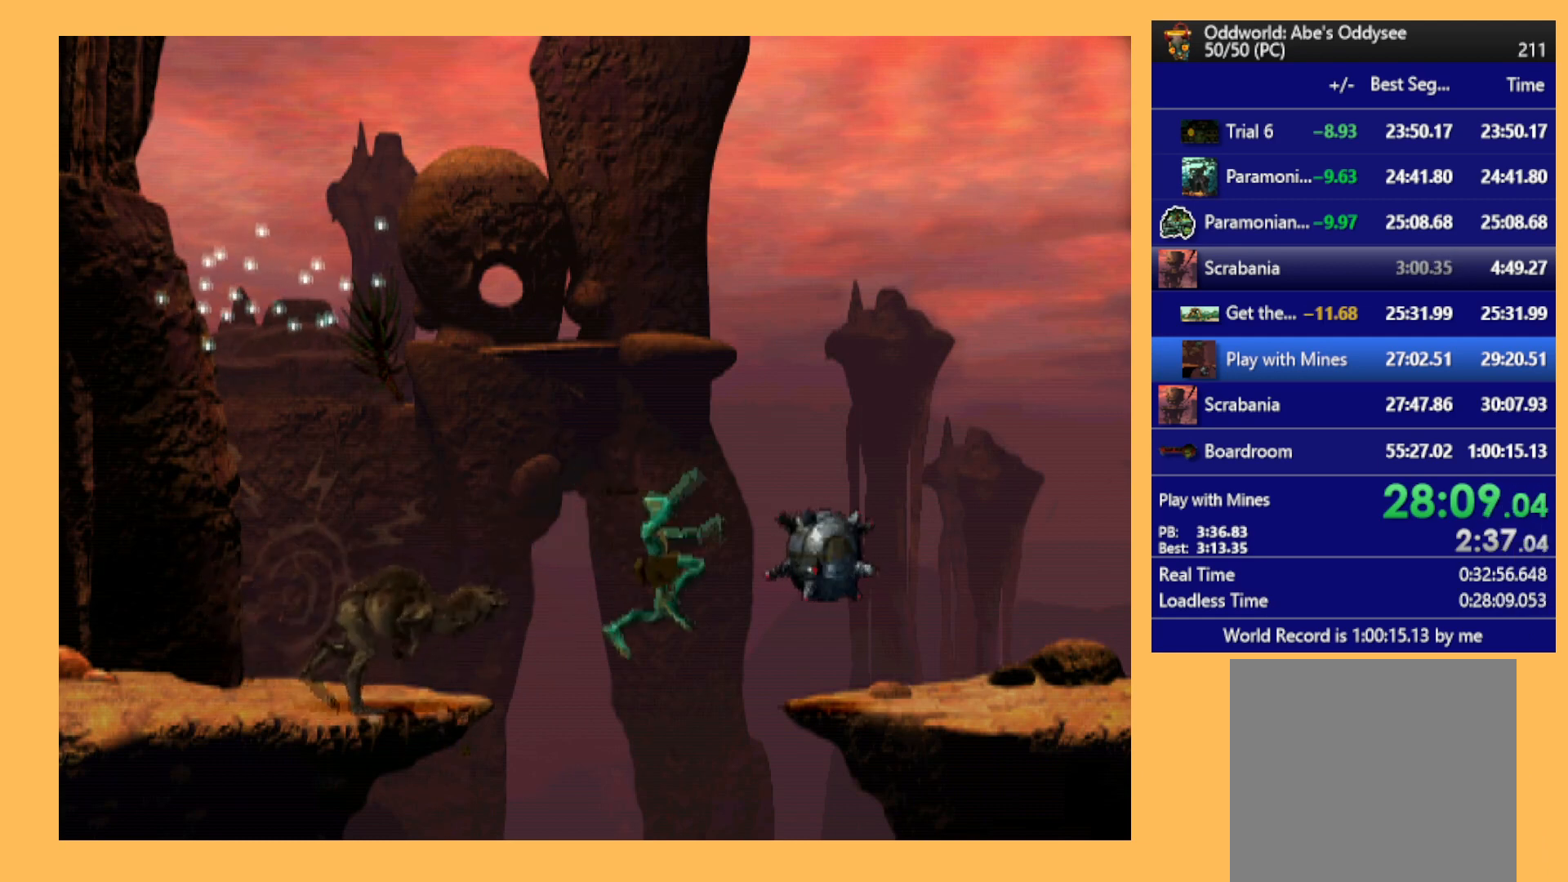
Gameplay with a controller (Xbox layout); each line is a JSON object with the inputs held at the frame after it. "events" lists button and stick changes between this image and that frame as [ms after this image, input, new state], when the widget could be followed in between. Not read: right_stick.
{"buttons": ["DPAD_UP"], "left_stick": "center", "events": [[433, "DPAD_UP", "down"]]}
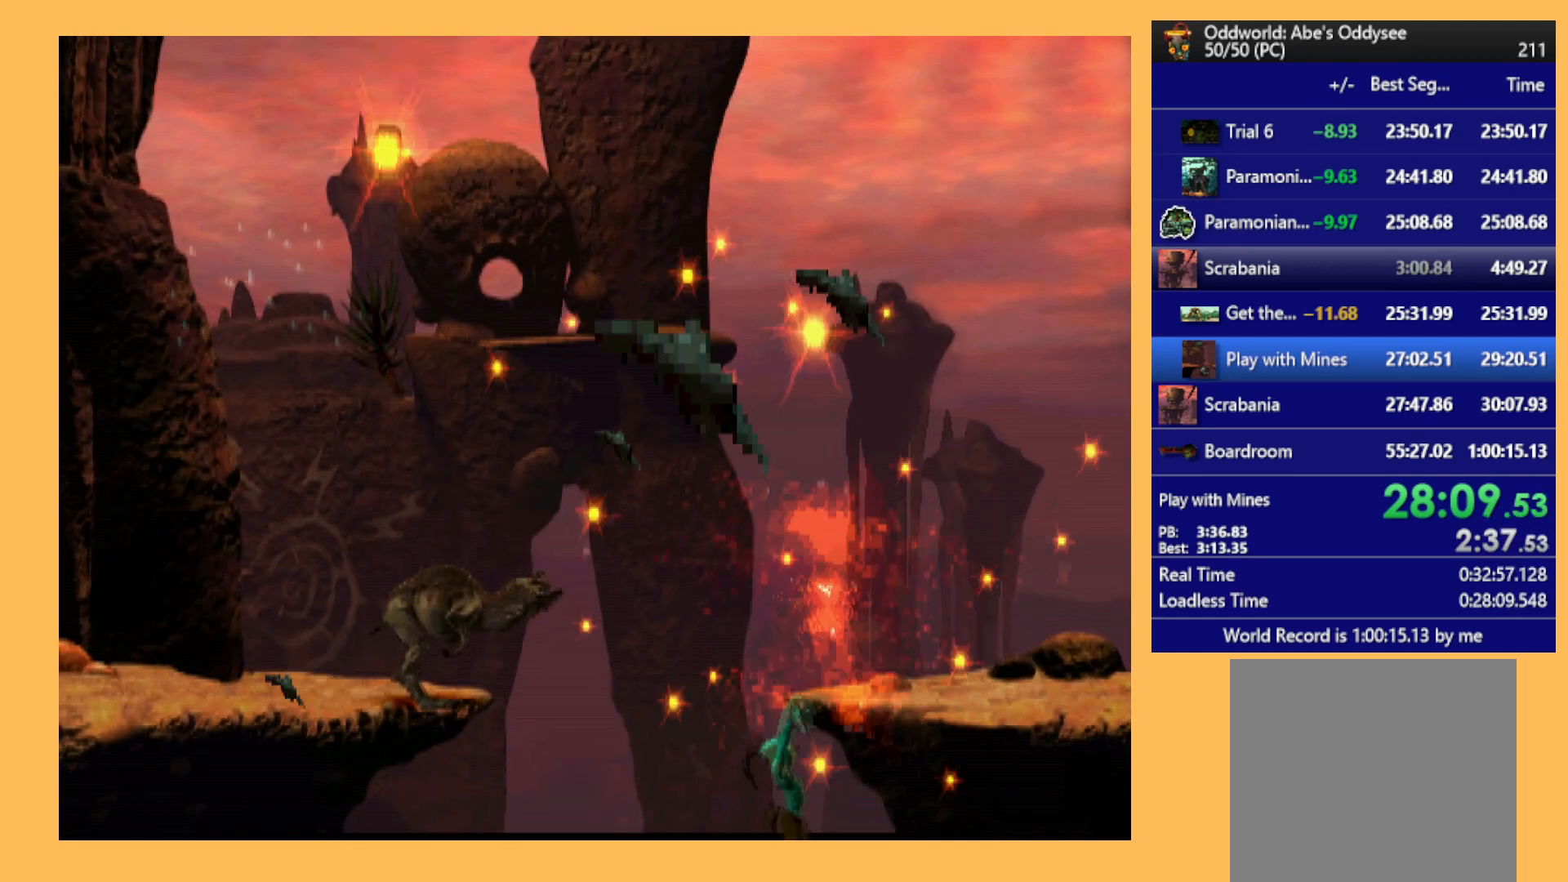
{"buttons": ["DPAD_RIGHT"], "left_stick": "center", "events": [[167, "DPAD_UP", "up"], [300, "DPAD_RIGHT", "down"]]}
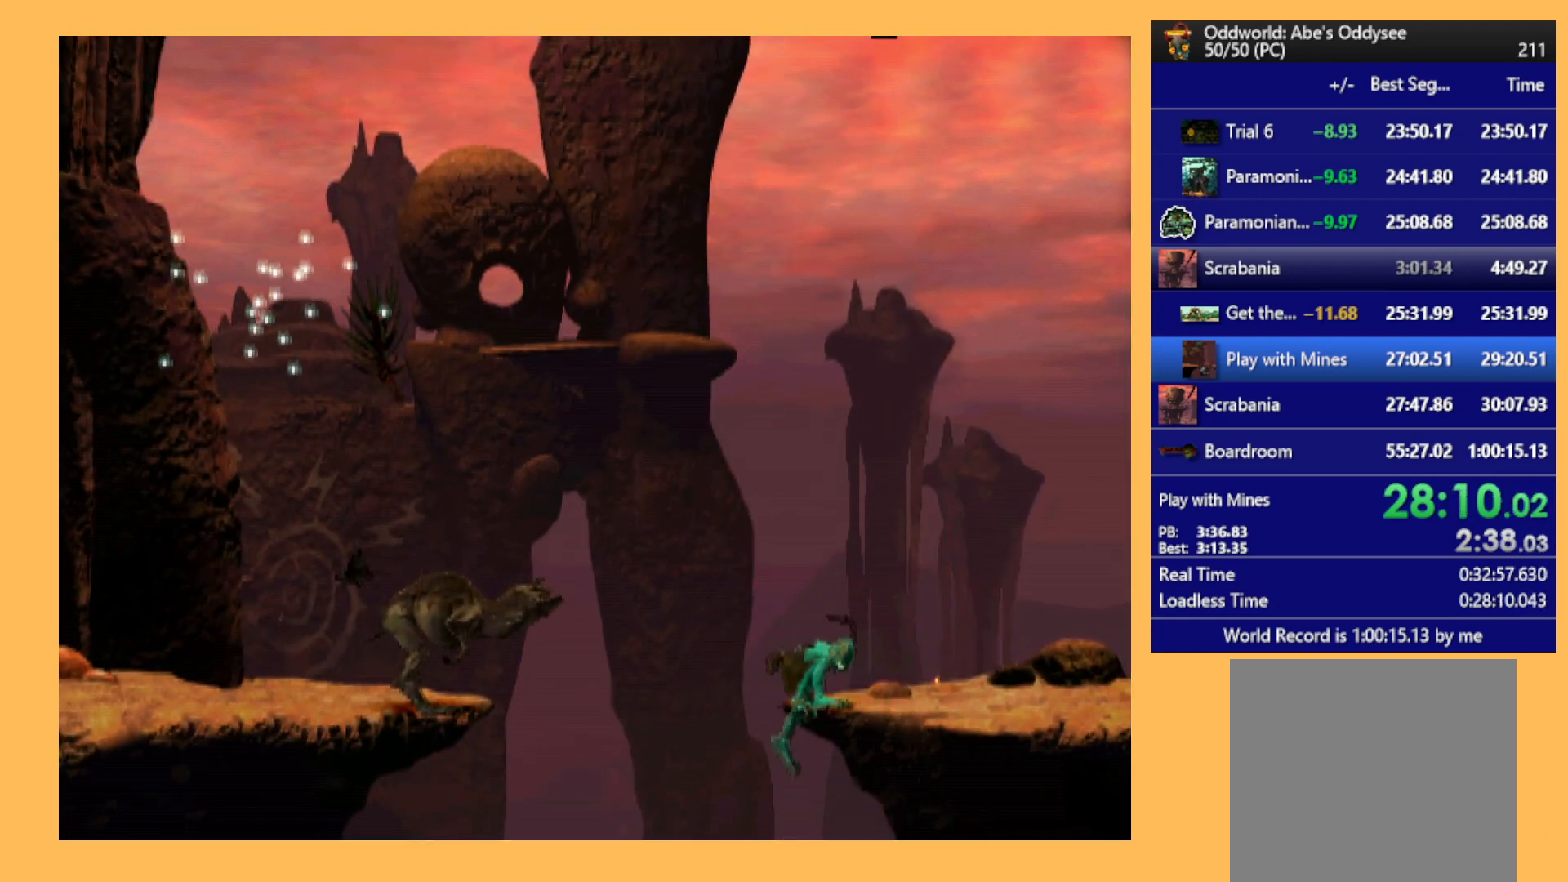
{"buttons": [], "left_stick": "center", "events": [[367, "DPAD_RIGHT", "up"]]}
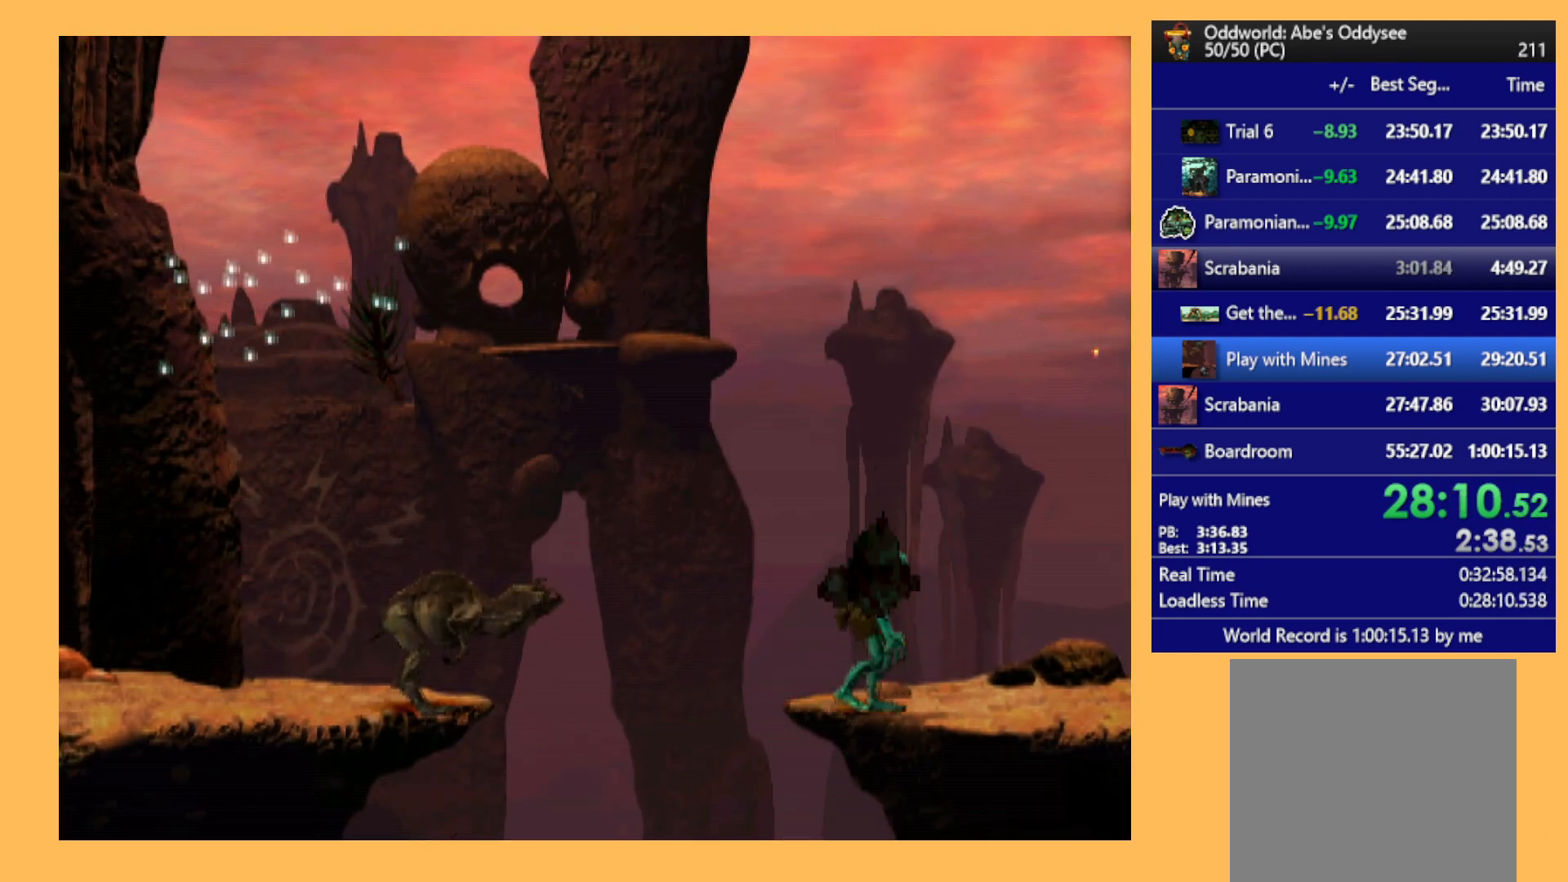
{"buttons": ["Y", "R1", "DPAD_LEFT"], "left_stick": "center", "events": [[33, "DPAD_LEFT", "down"], [267, "DPAD_LEFT", "up"], [367, "R1", "down"], [467, "DPAD_LEFT", "down"], [500, "Y", "down"]]}
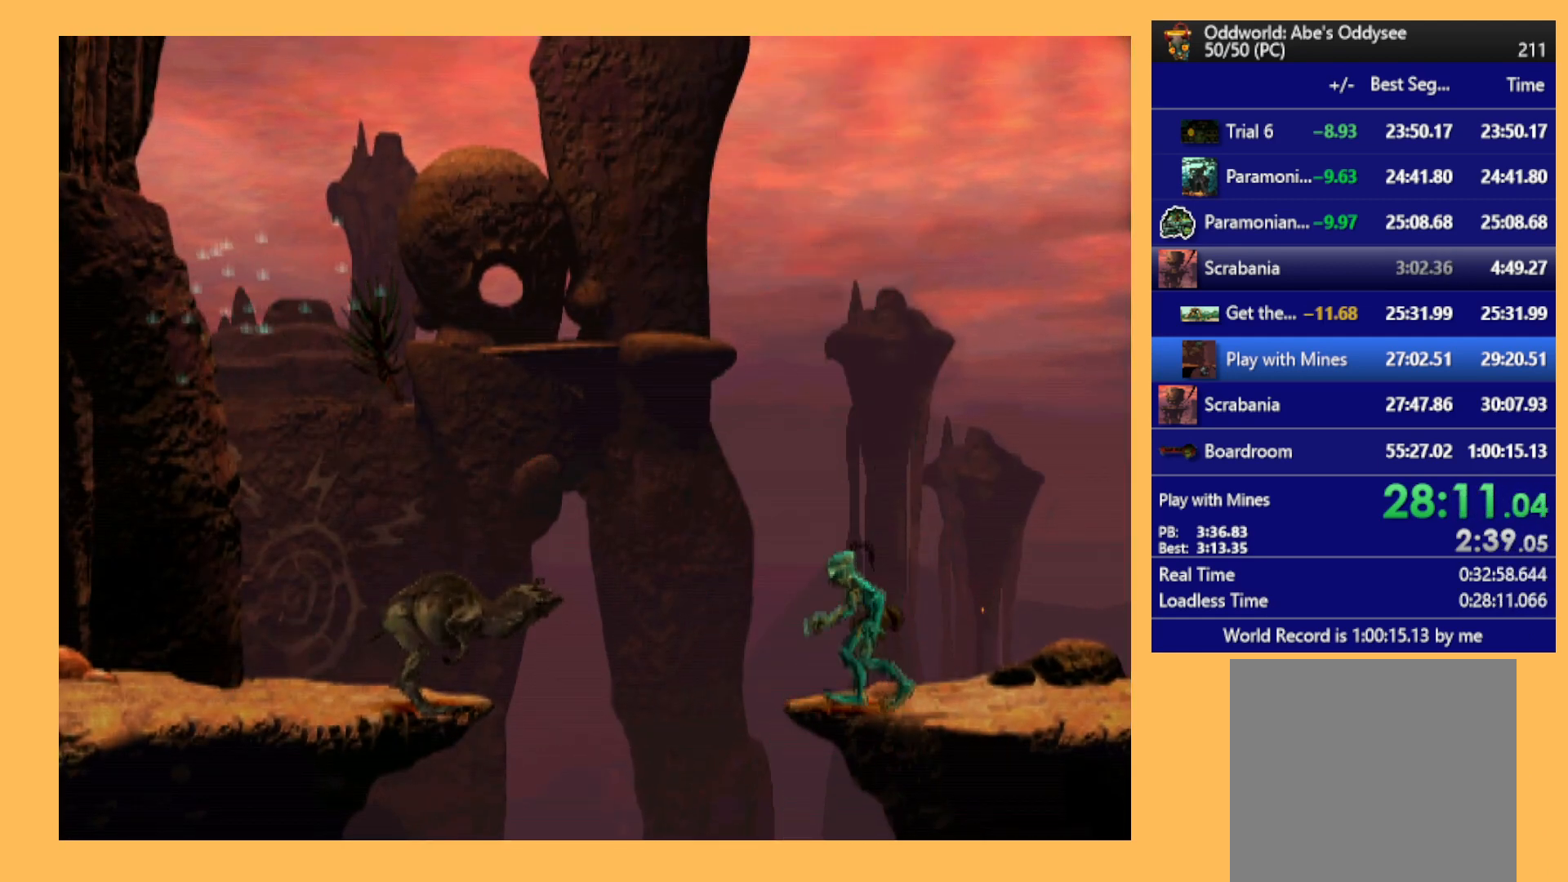
{"buttons": ["DPAD_UP"], "left_stick": "center", "events": [[100, "DPAD_UP", "down"], [233, "Y", "up"], [267, "R1", "up"], [300, "DPAD_LEFT", "up"]]}
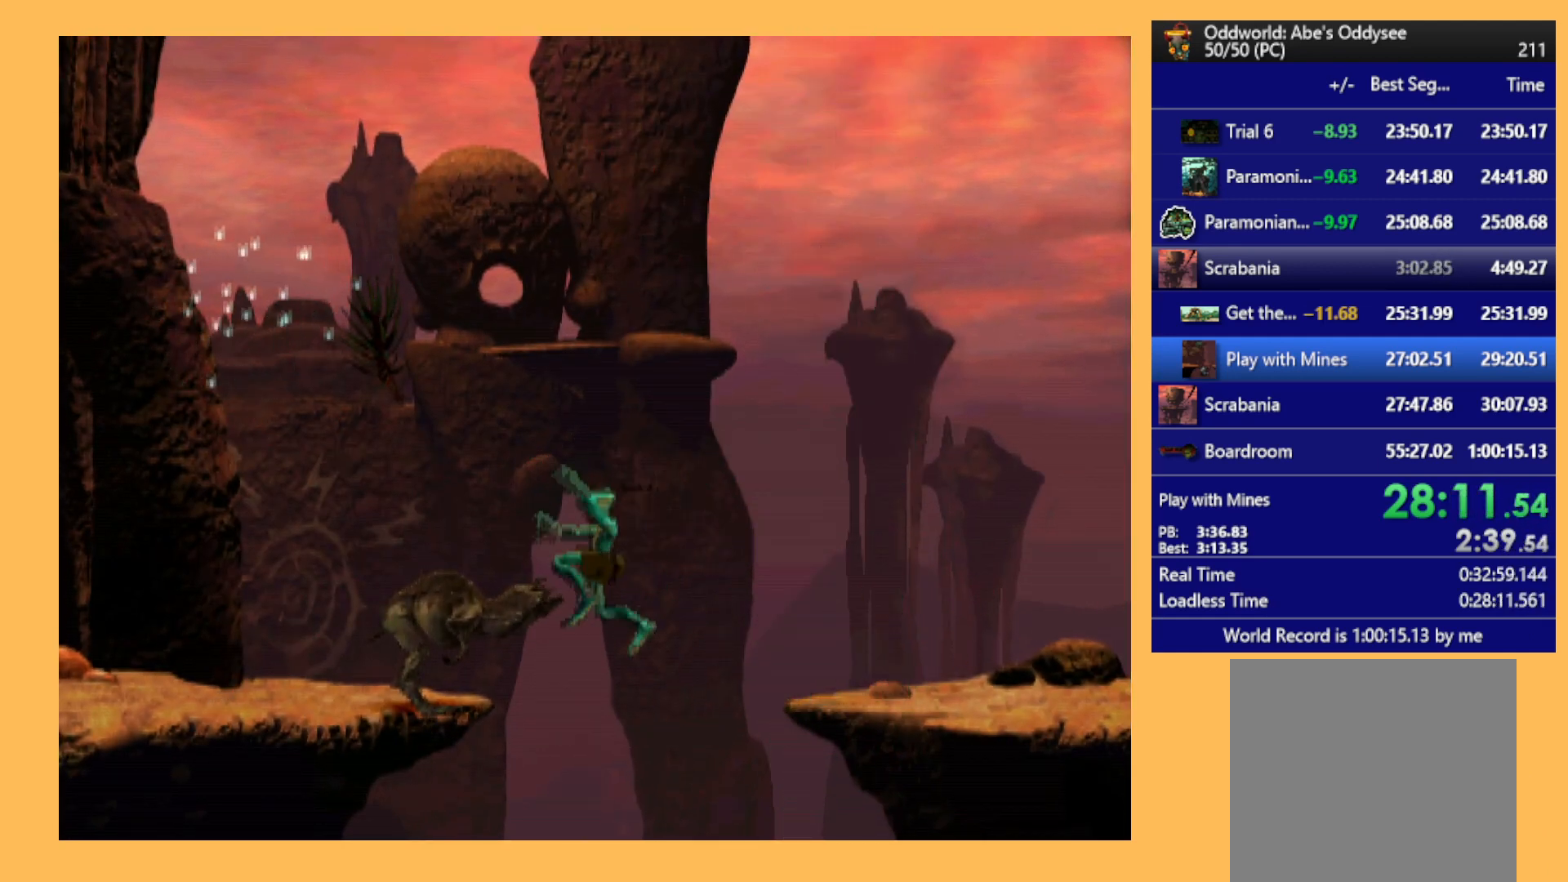
{"buttons": ["DPAD_UP"], "left_stick": "center", "events": []}
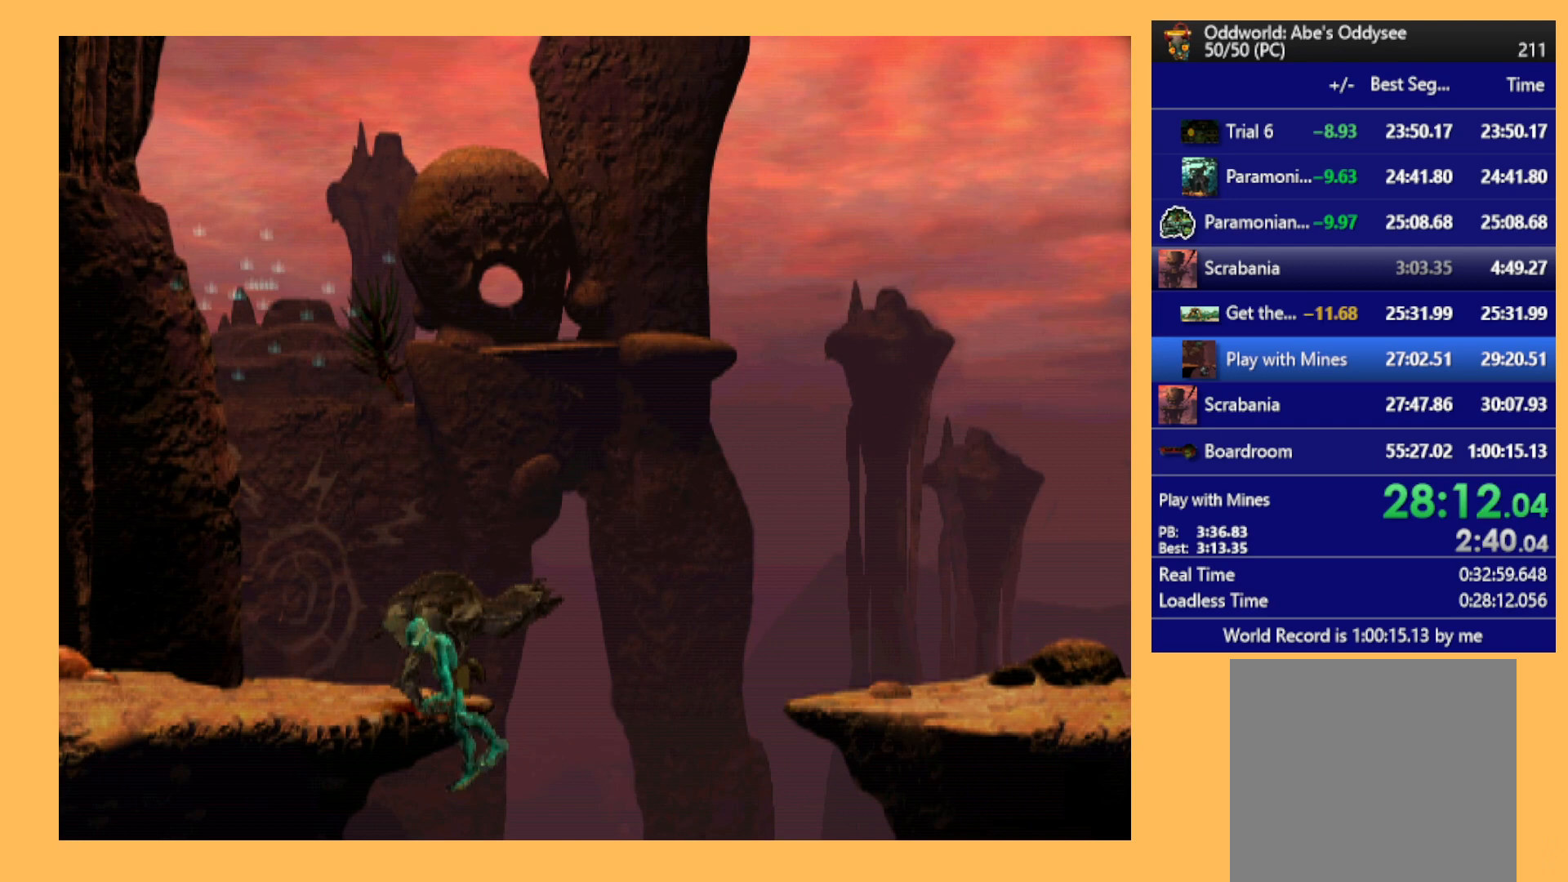
{"buttons": ["DPAD_UP"], "left_stick": "center", "events": []}
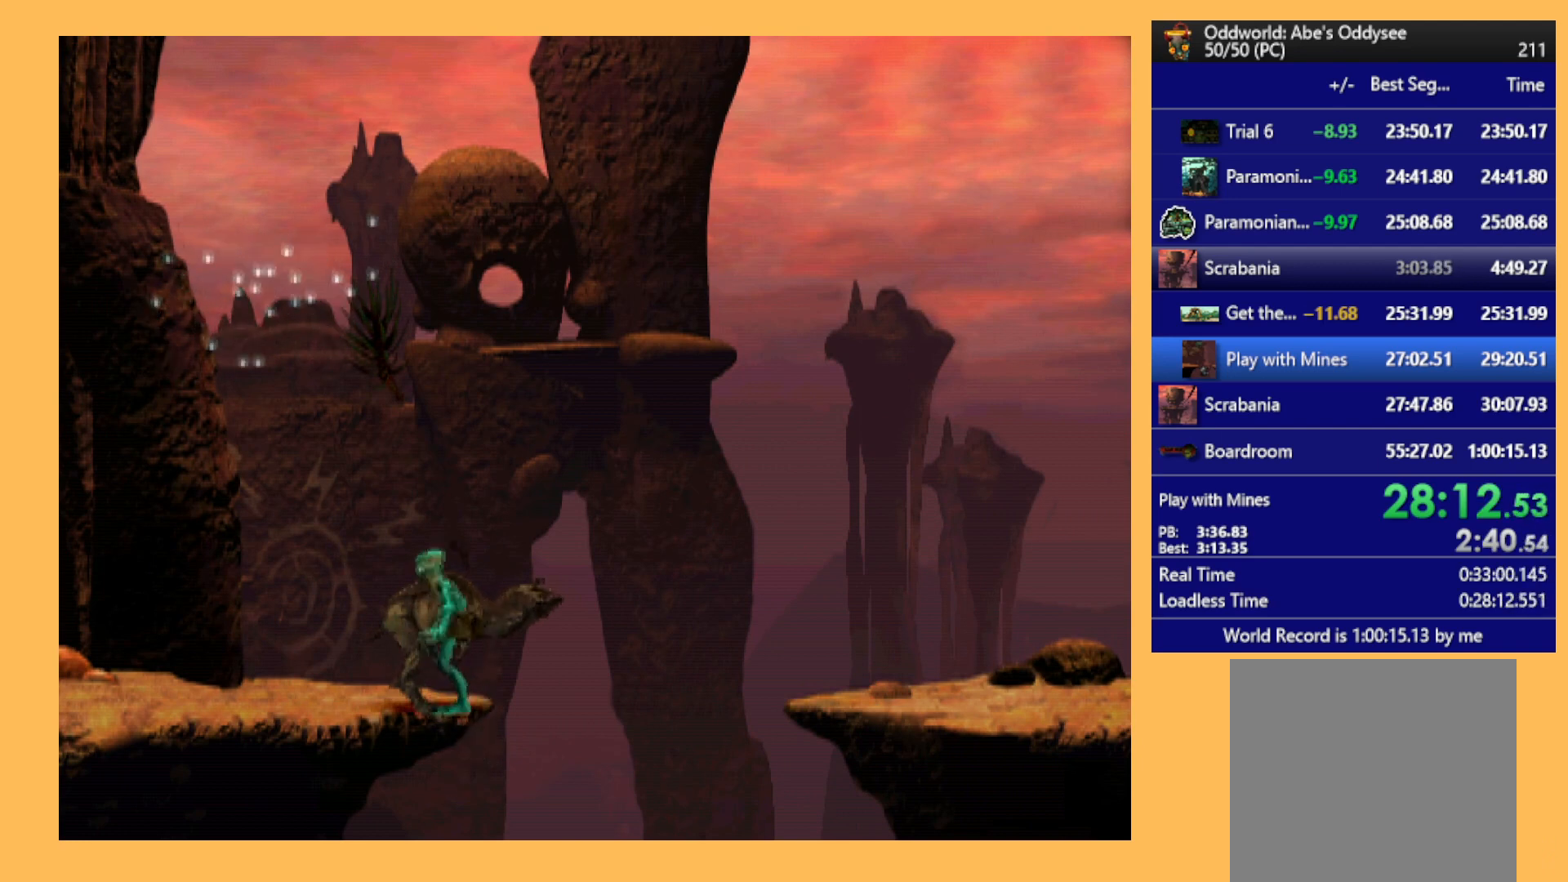
{"buttons": ["DPAD_UP"], "left_stick": "center", "events": []}
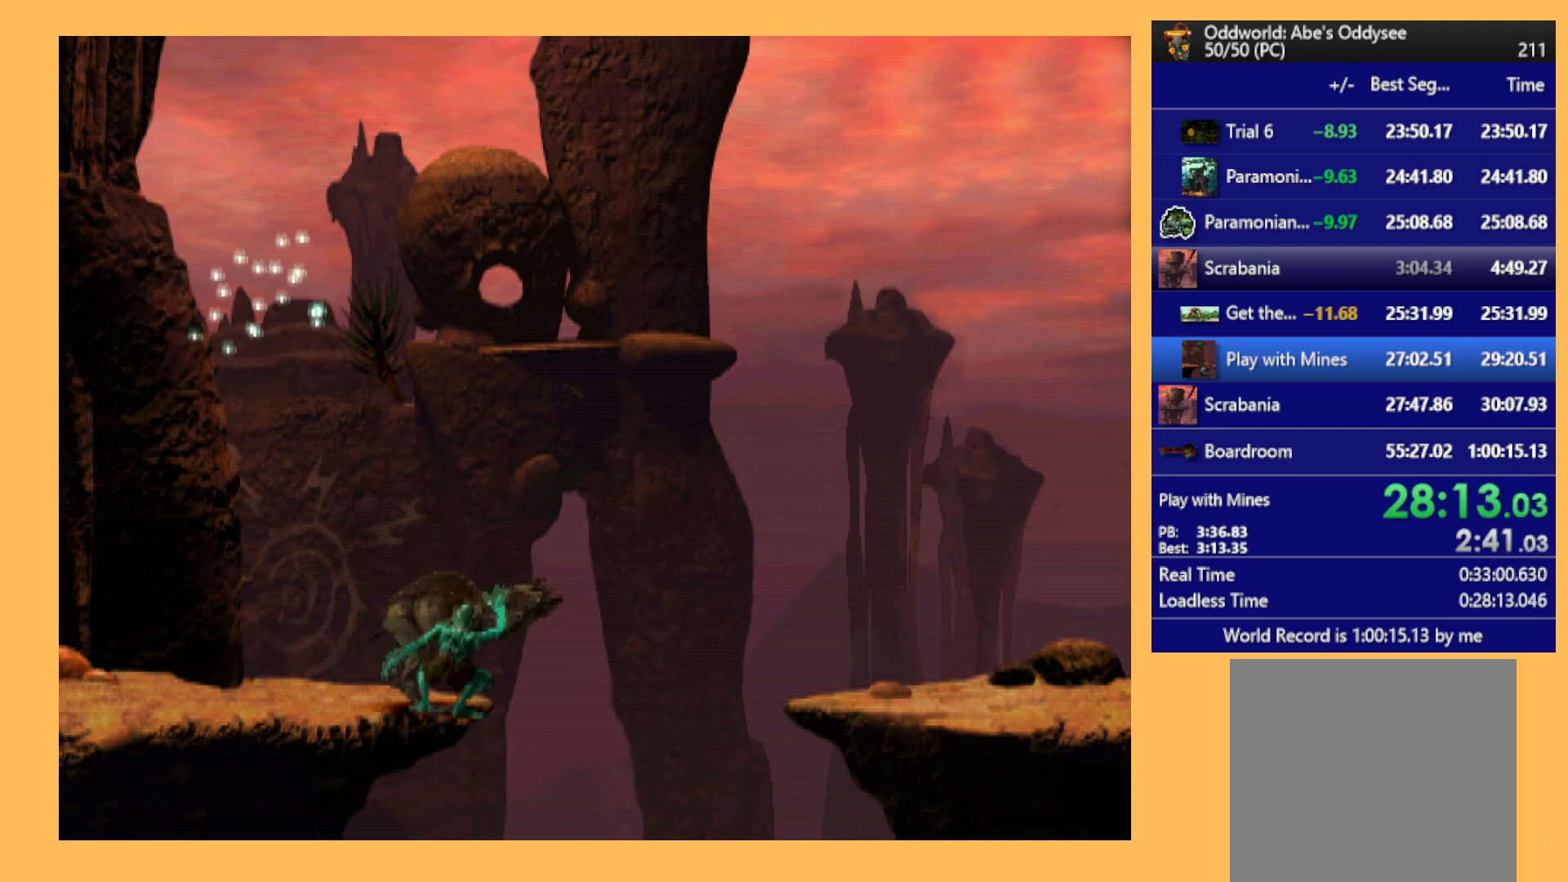
{"buttons": ["DPAD_UP"], "left_stick": "center", "events": []}
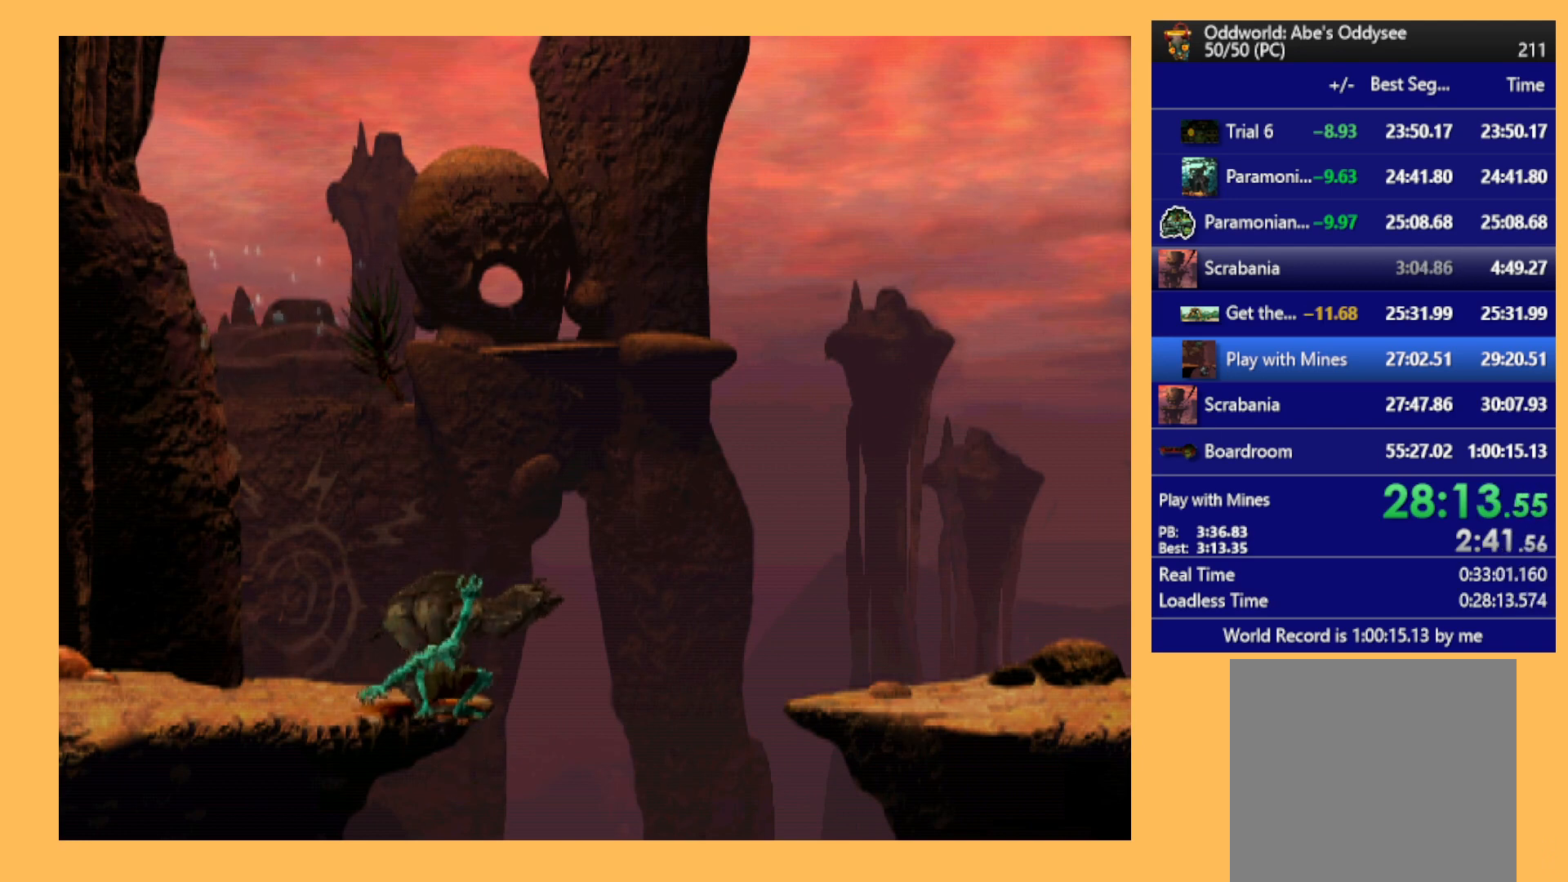
{"buttons": ["DPAD_UP"], "left_stick": "center", "events": []}
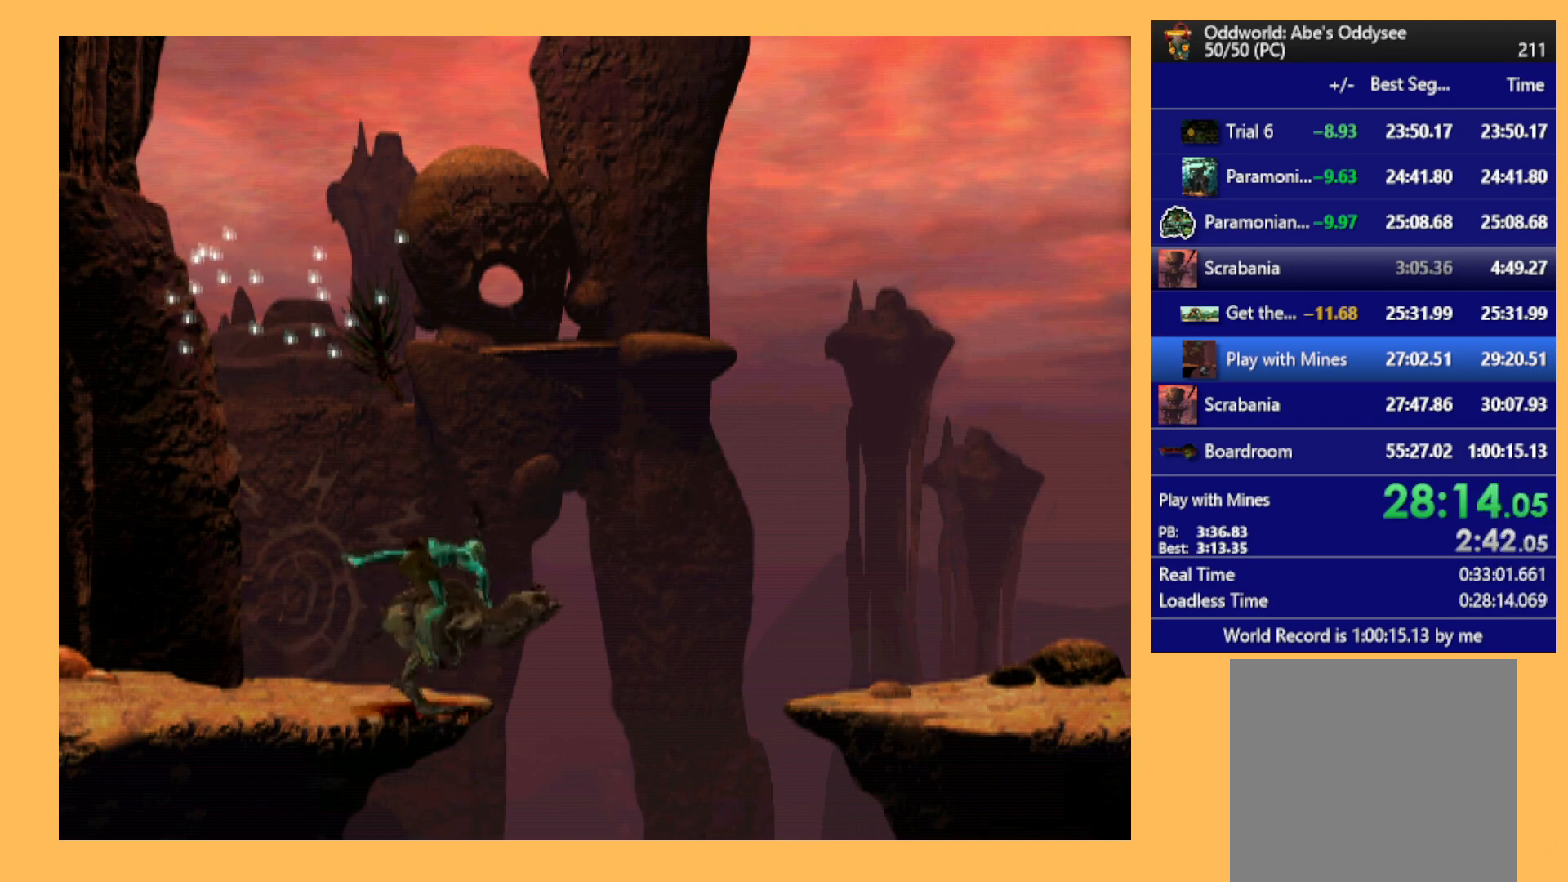
{"buttons": ["Y"], "left_stick": "center", "events": [[133, "DPAD_UP", "up"], [300, "Y", "down"]]}
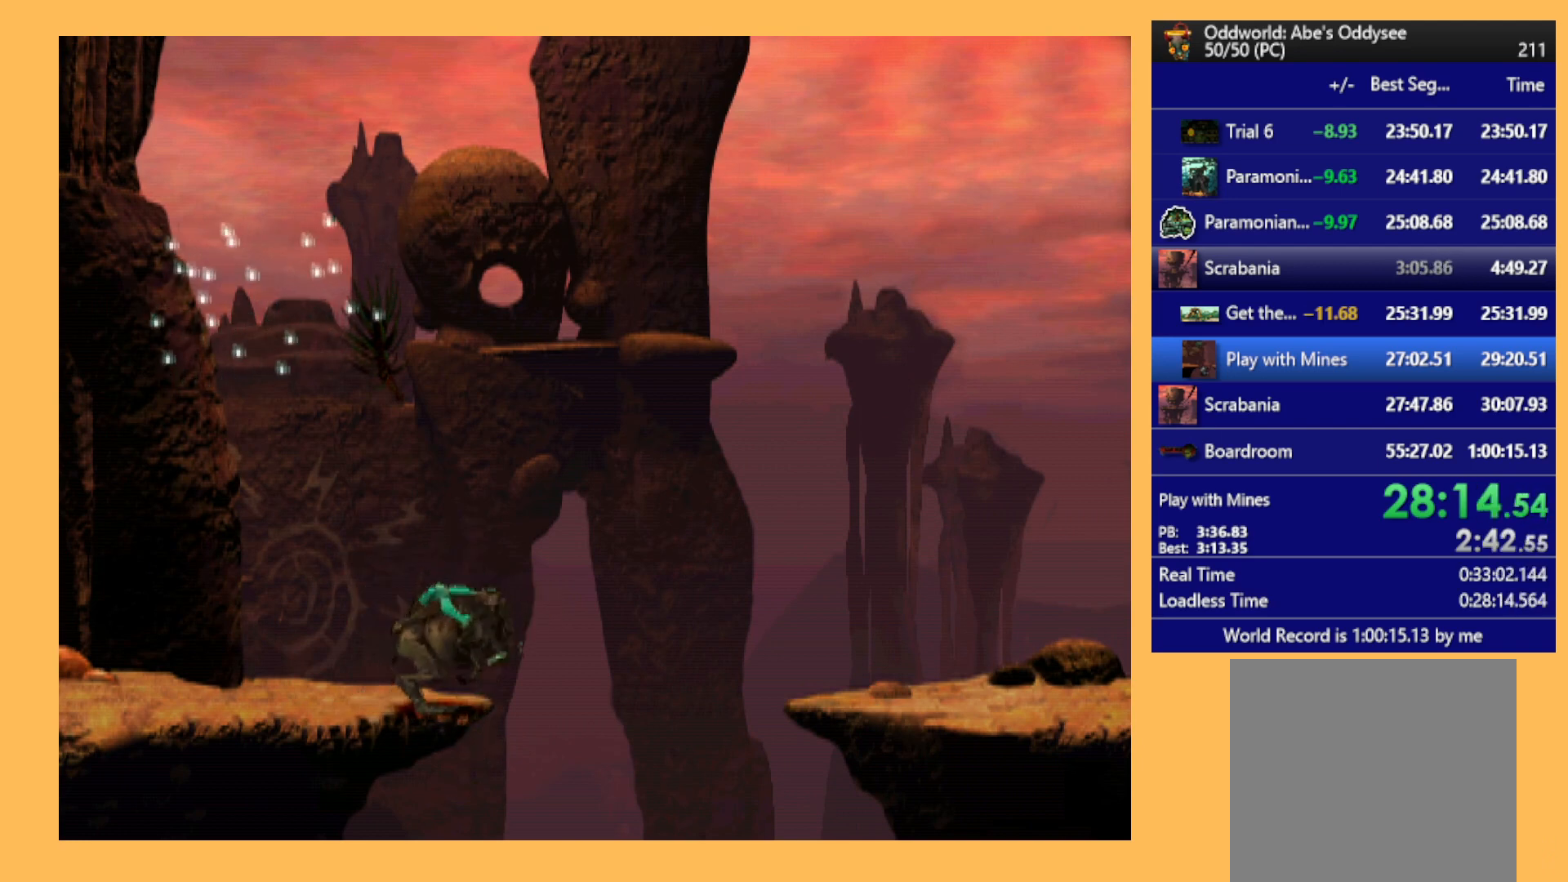
{"buttons": ["Y"], "left_stick": "center", "events": []}
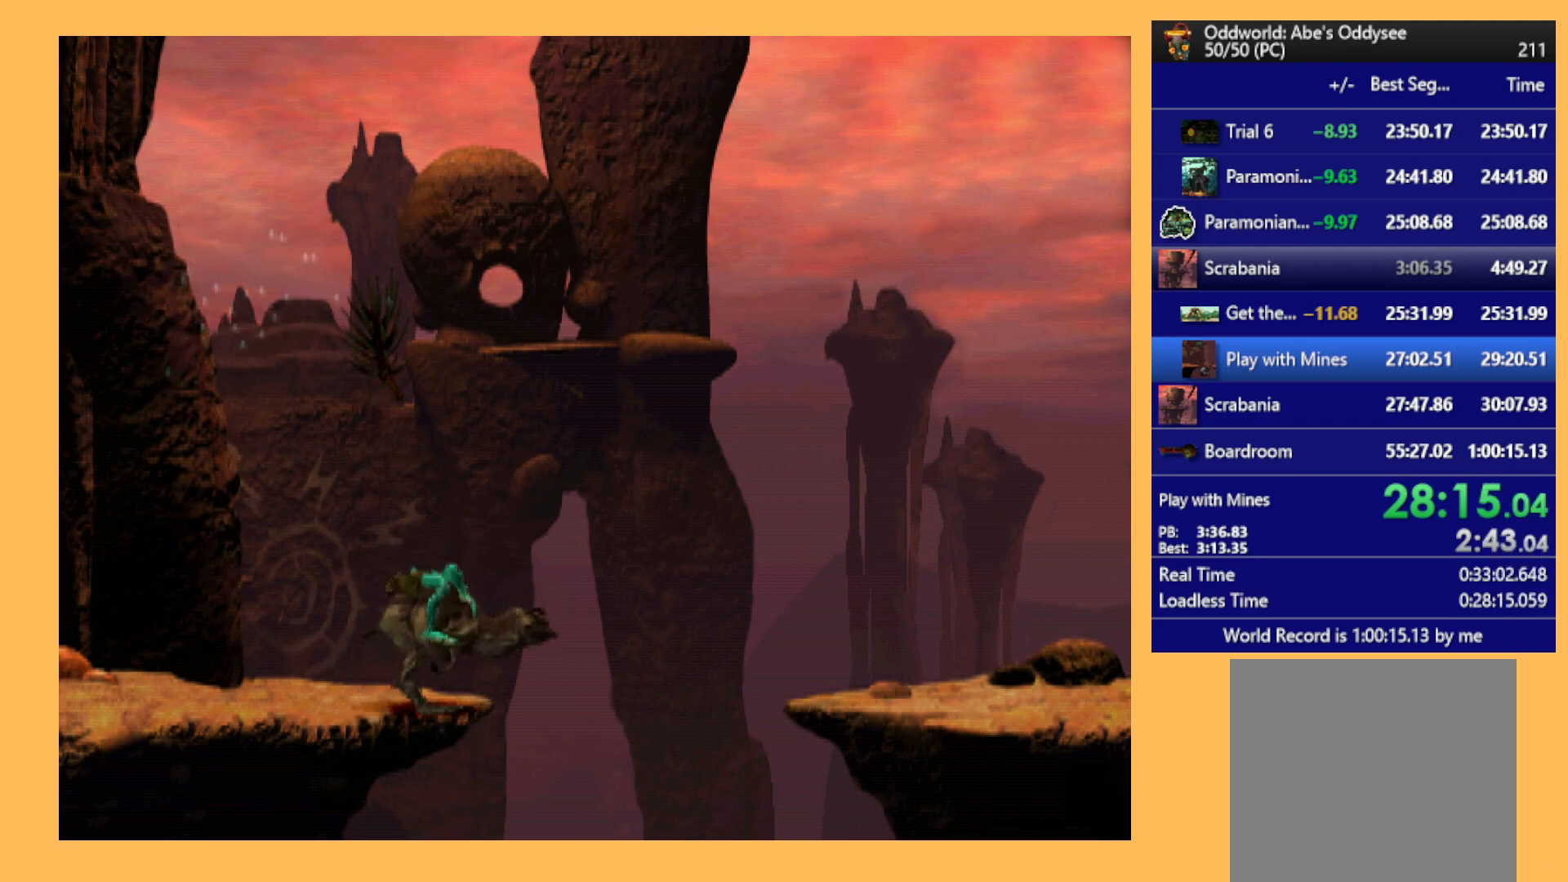
{"buttons": ["Y"], "left_stick": "center", "events": []}
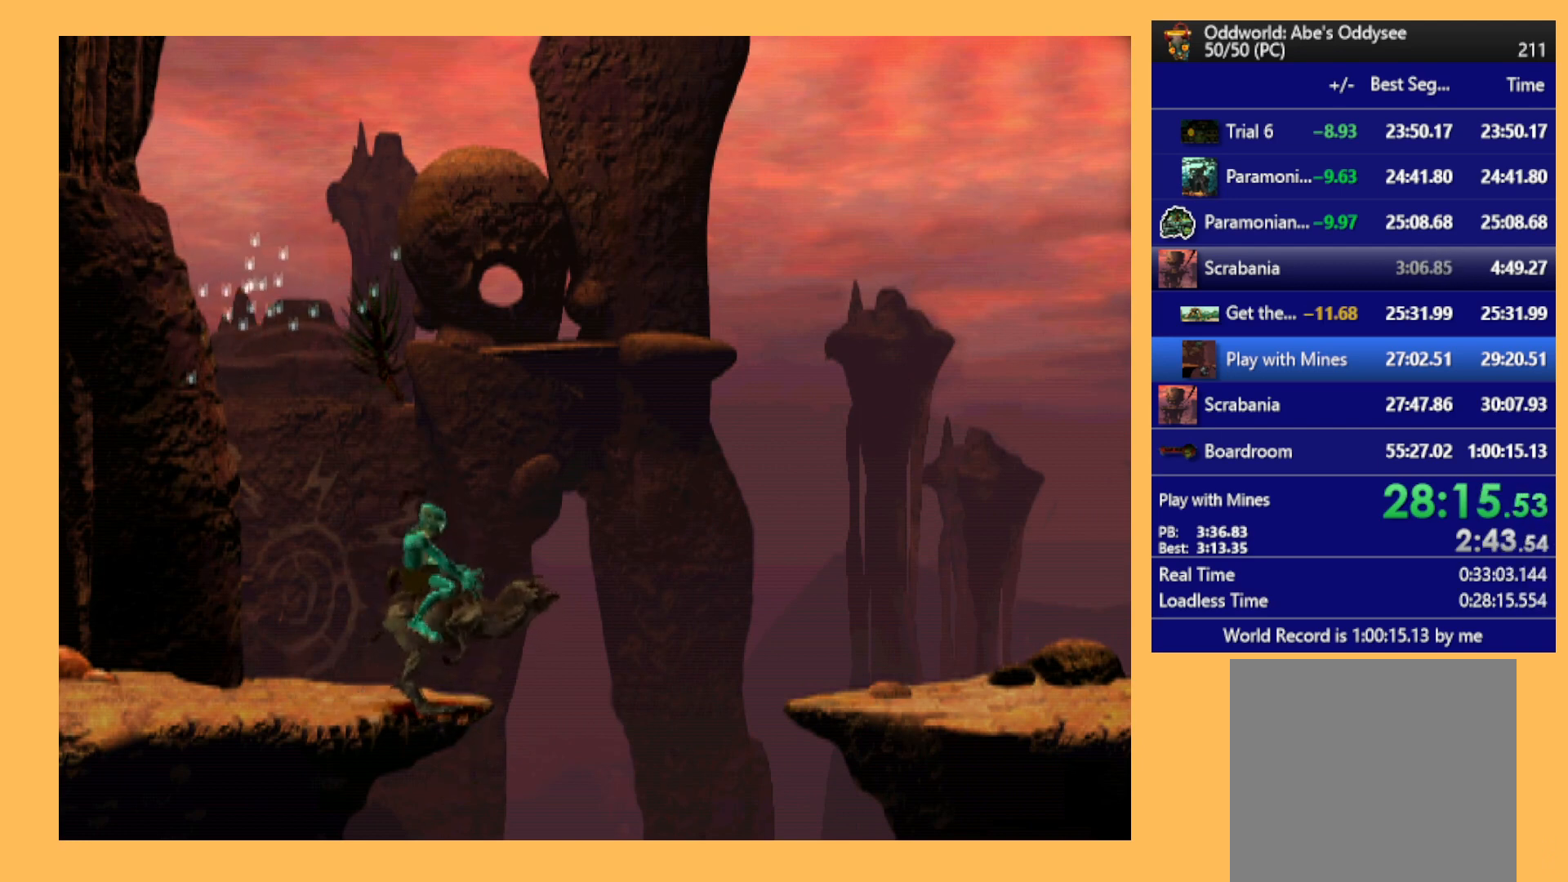
{"buttons": ["R1", "DPAD_RIGHT"], "left_stick": "center", "events": [[367, "Y", "up"], [467, "DPAD_RIGHT", "down"], [500, "R1", "down"]]}
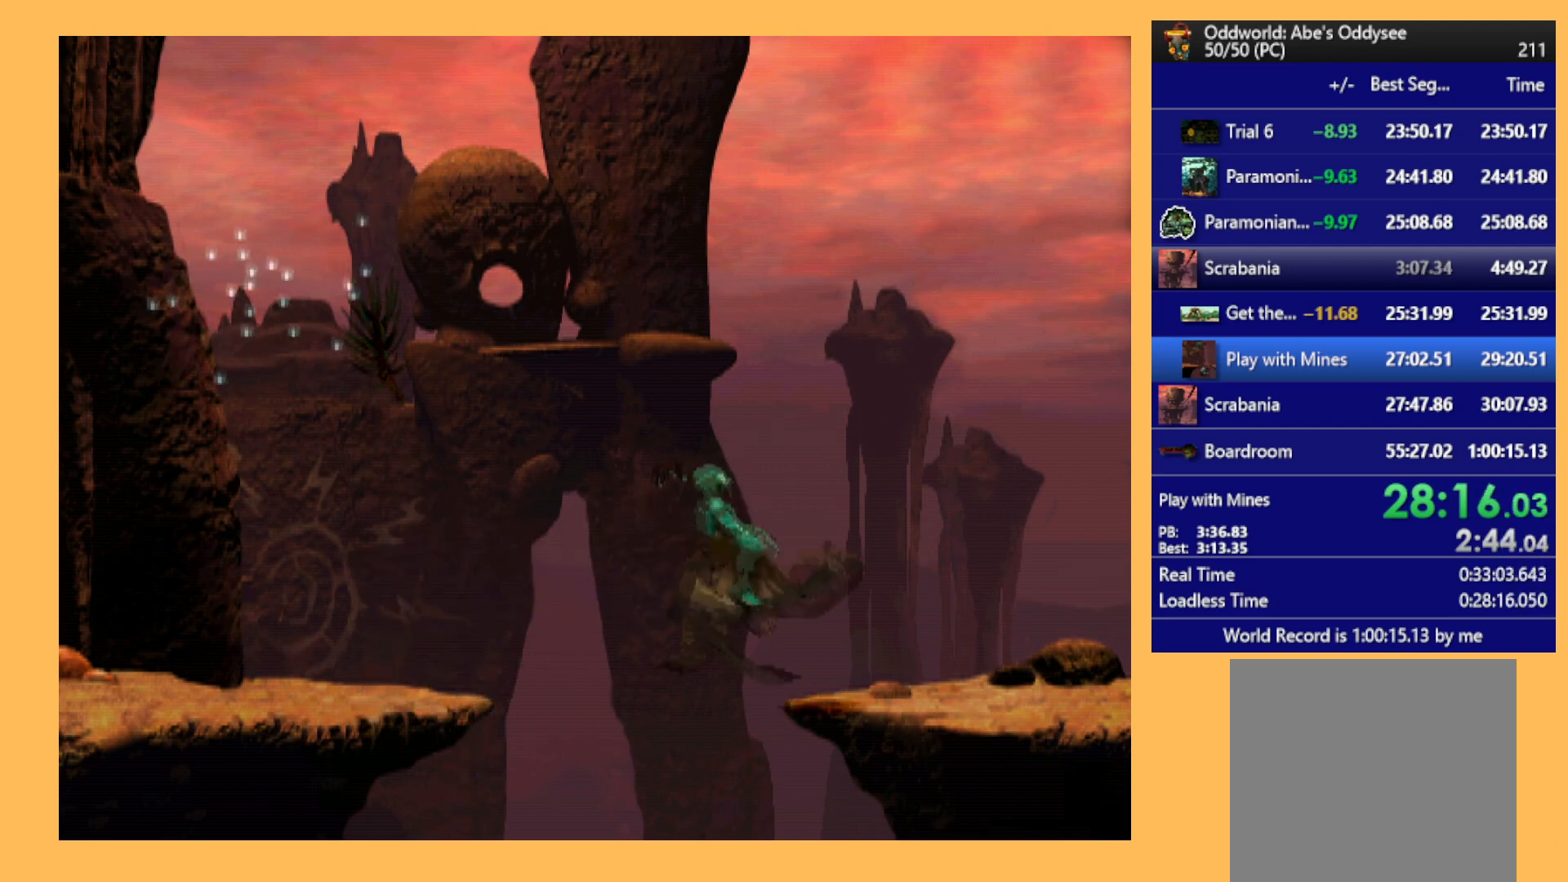
{"buttons": ["Y", "R1", "DPAD_RIGHT"], "left_stick": "center", "events": [[67, "Y", "down"]]}
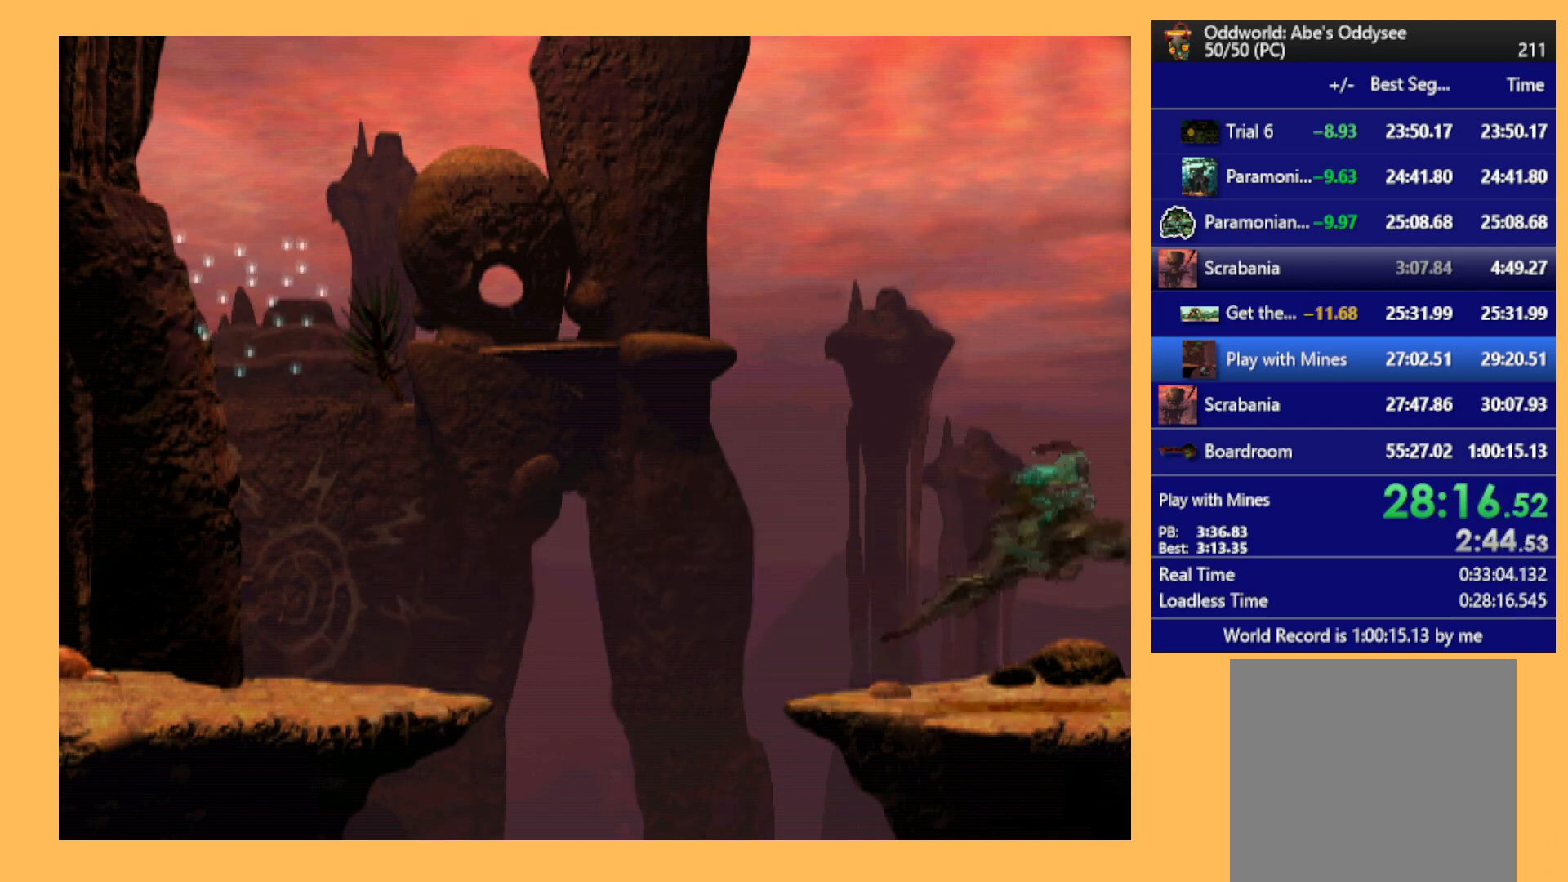
{"buttons": ["Y", "R1", "DPAD_RIGHT"], "left_stick": "center", "events": [[167, "Y", "up"], [233, "Y", "down"]]}
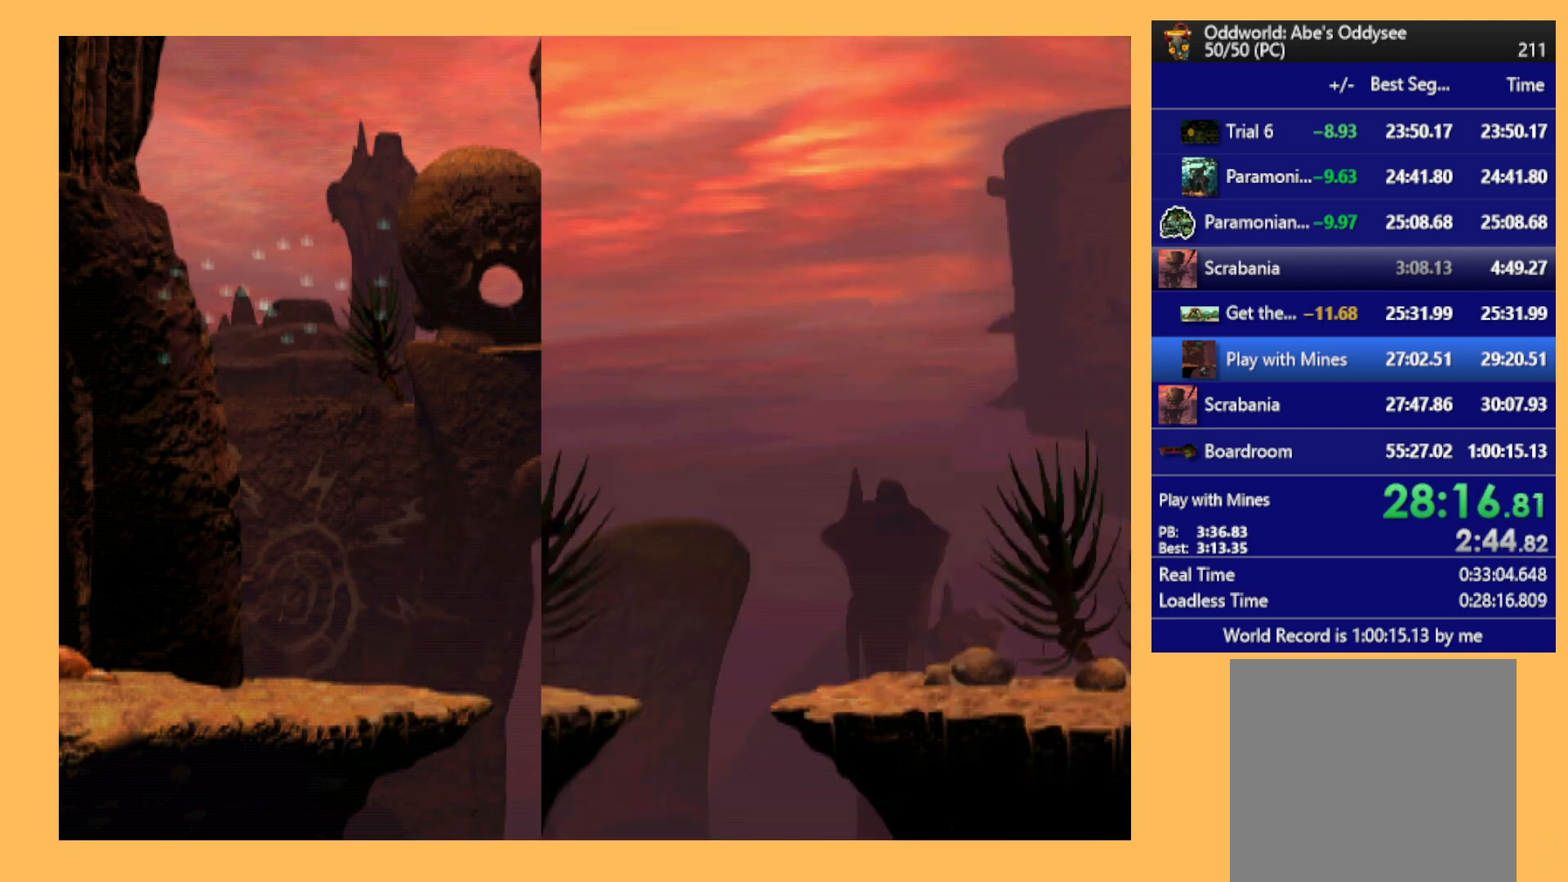
{"buttons": ["Y", "R1", "DPAD_RIGHT"], "left_stick": "center", "events": []}
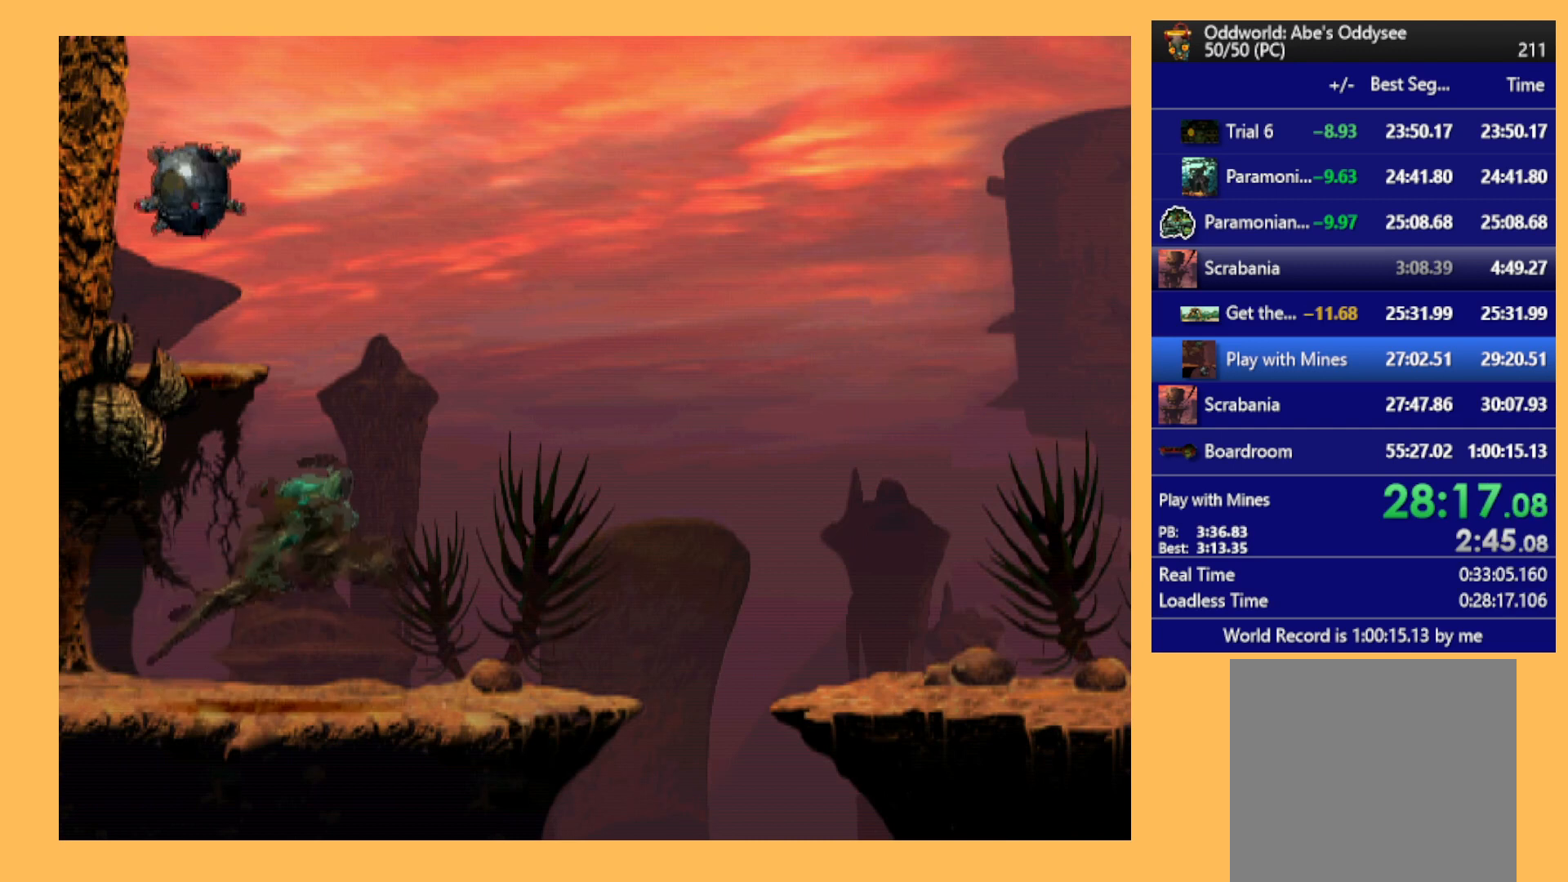
{"buttons": ["Y", "R1", "DPAD_RIGHT"], "left_stick": "center", "events": []}
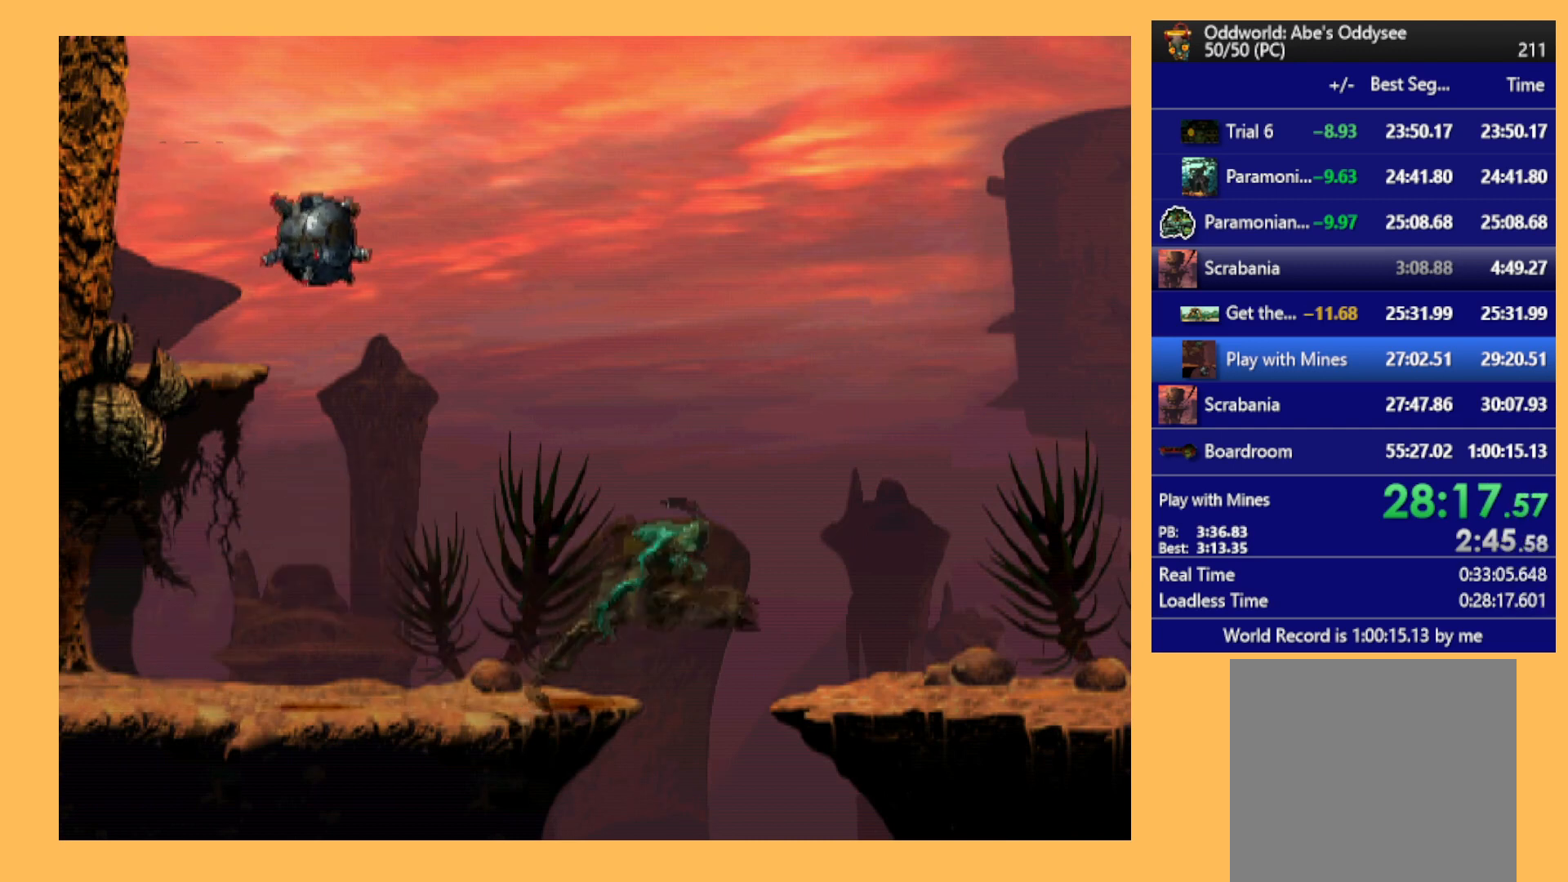
{"buttons": ["Y", "R1", "DPAD_RIGHT"], "left_stick": "center", "events": []}
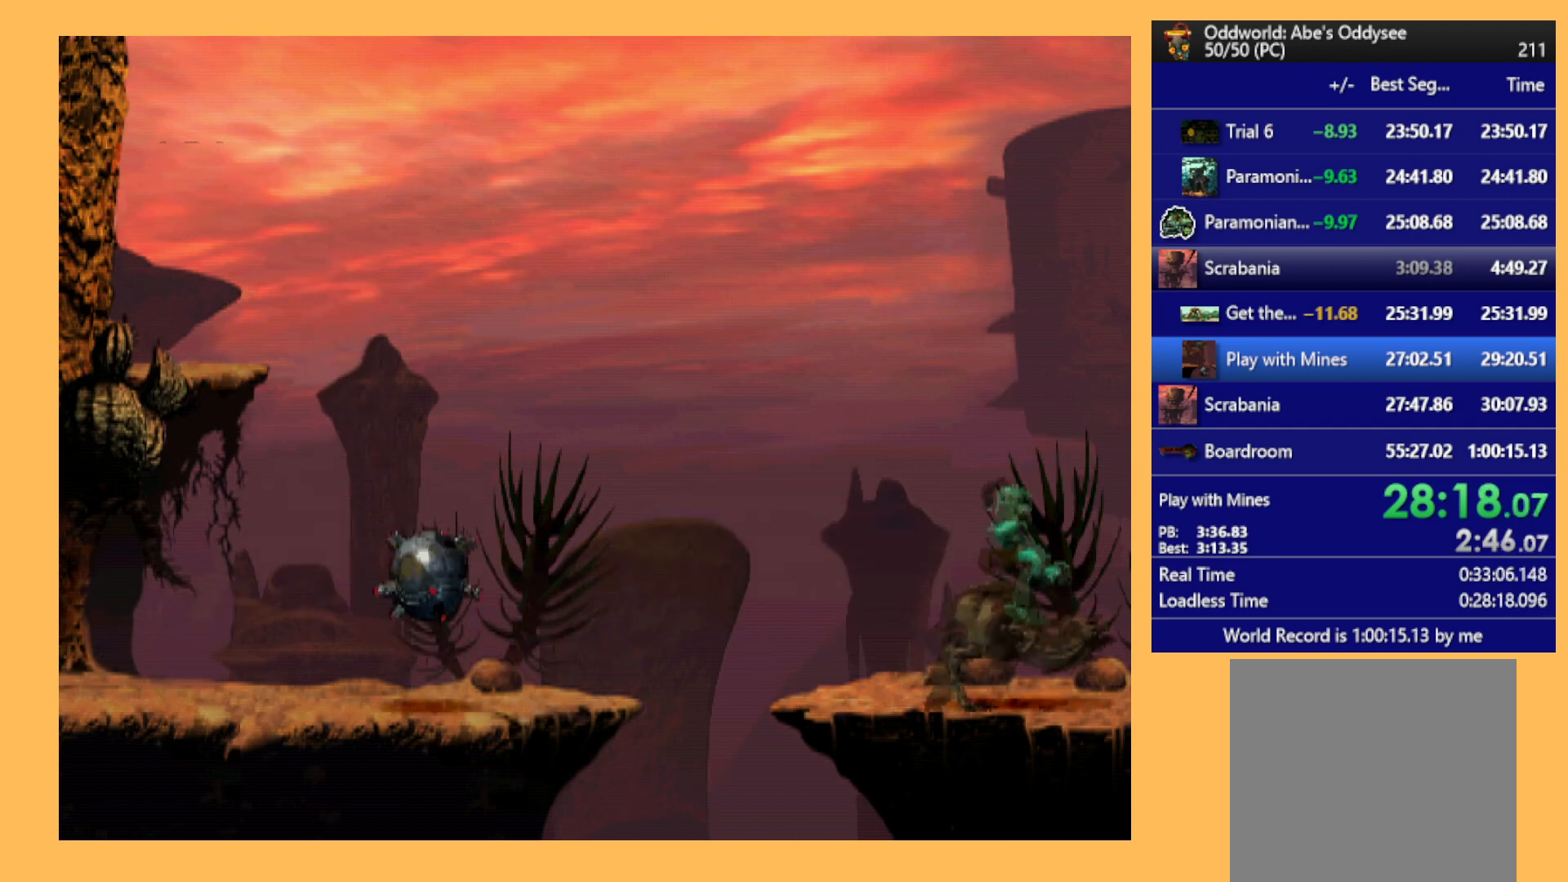
{"buttons": ["Y", "R1", "DPAD_RIGHT"], "left_stick": "center", "events": []}
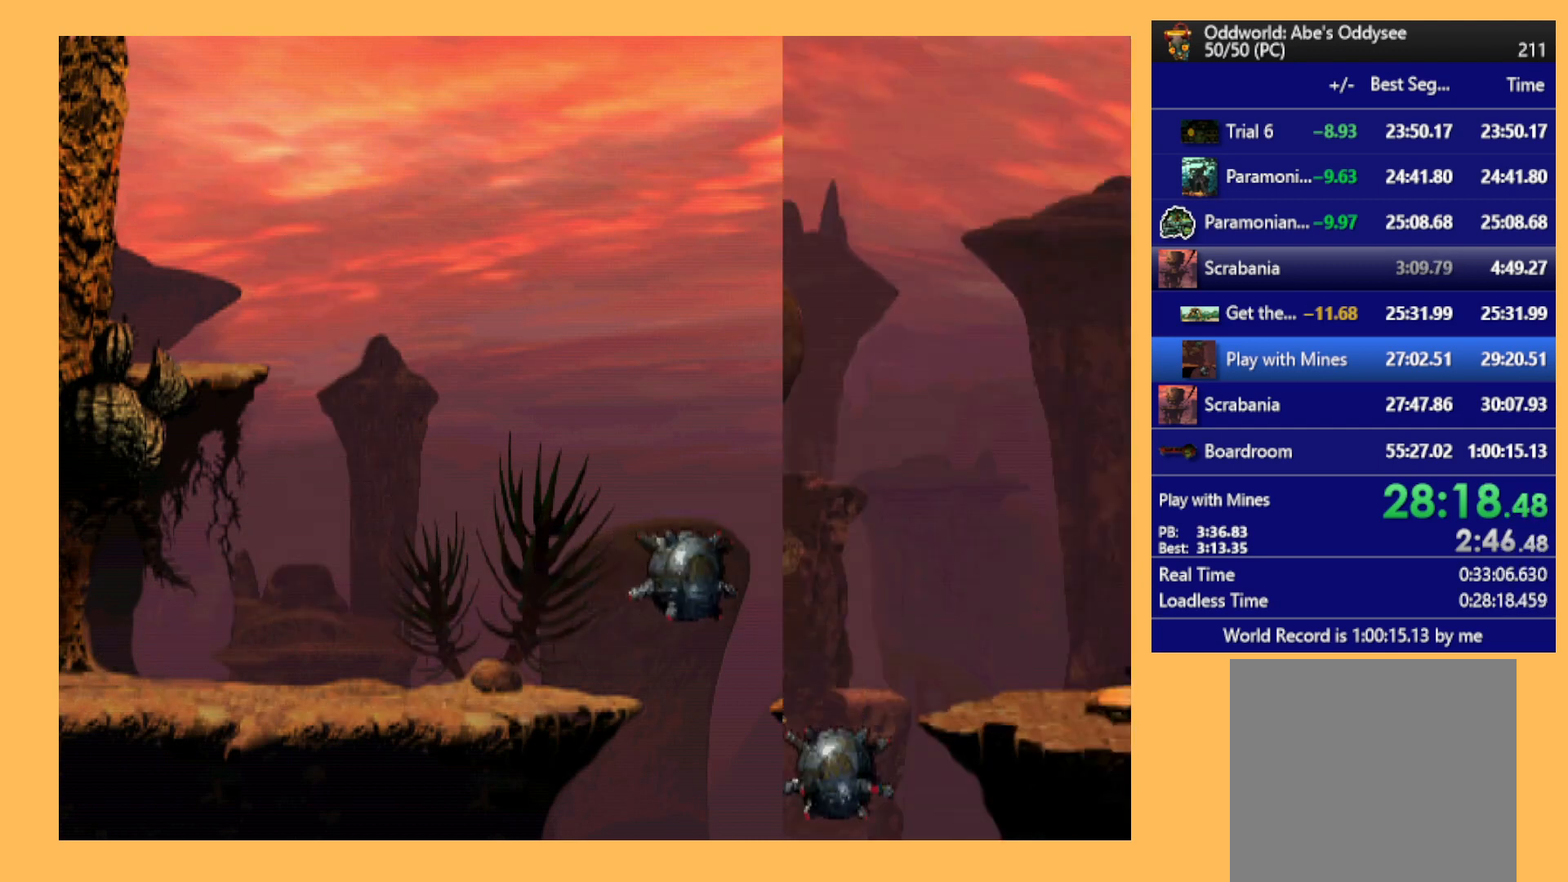
{"buttons": ["Y", "R1", "DPAD_RIGHT"], "left_stick": "center", "events": []}
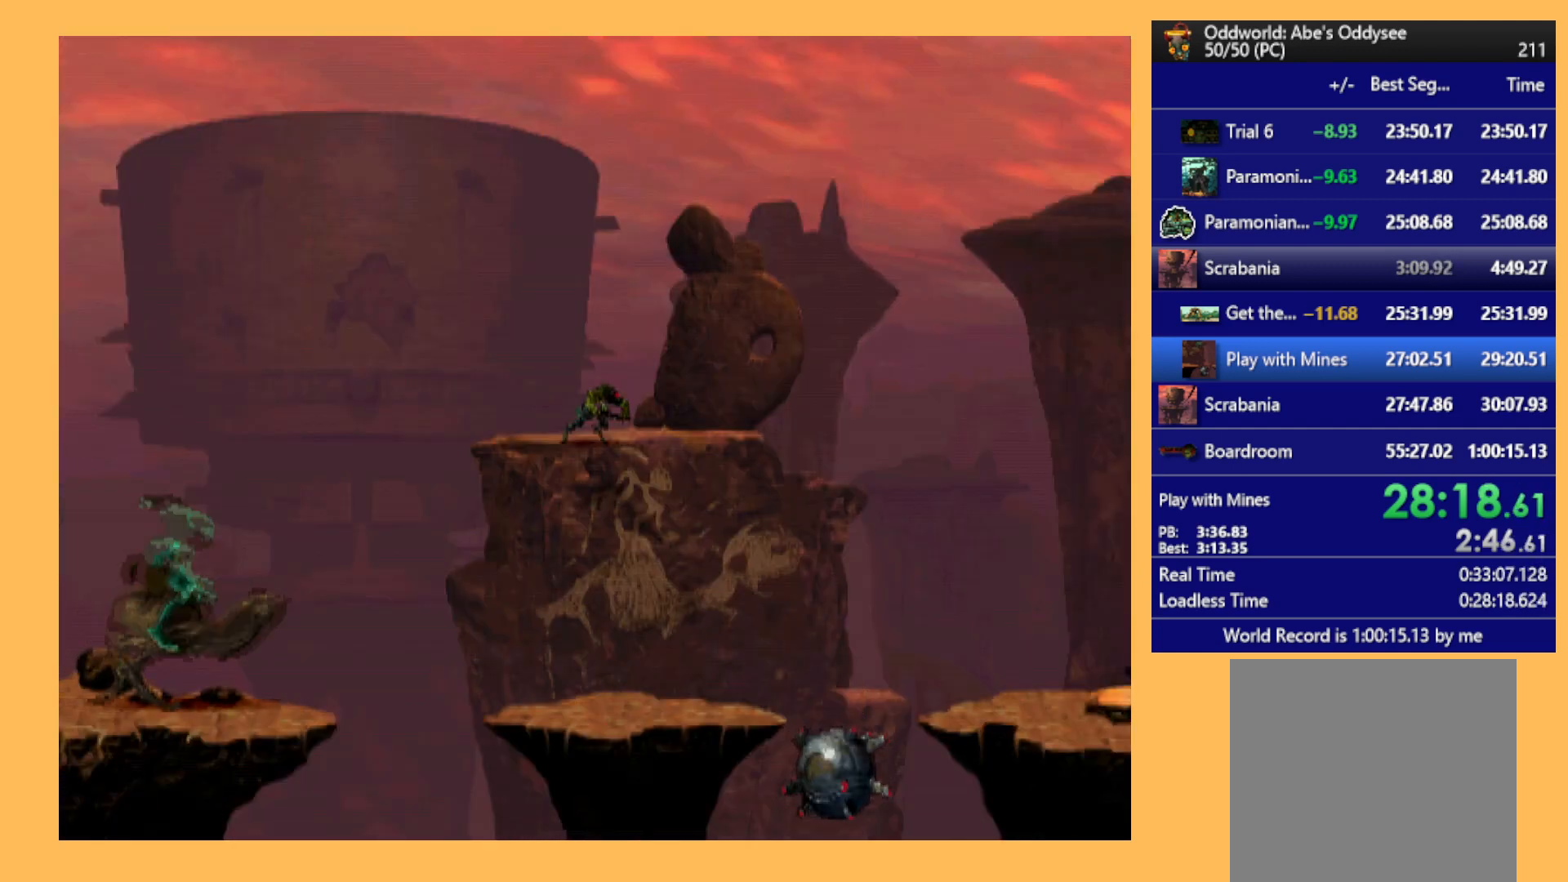
{"buttons": ["Y", "R1", "DPAD_RIGHT"], "left_stick": "center", "events": []}
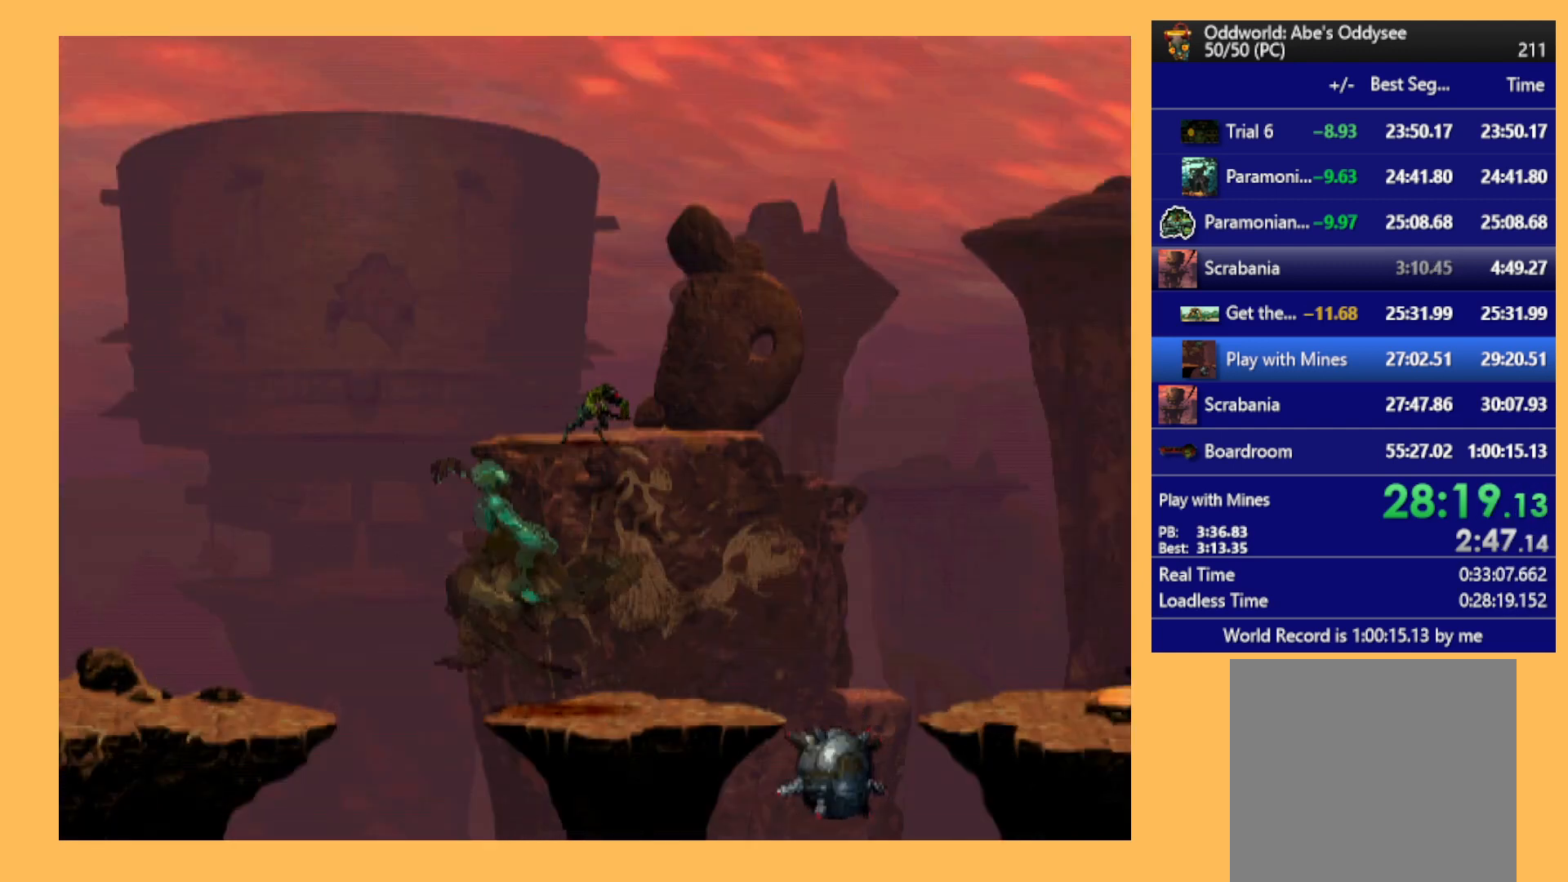
{"buttons": ["Y", "R1", "DPAD_RIGHT"], "left_stick": "center", "events": []}
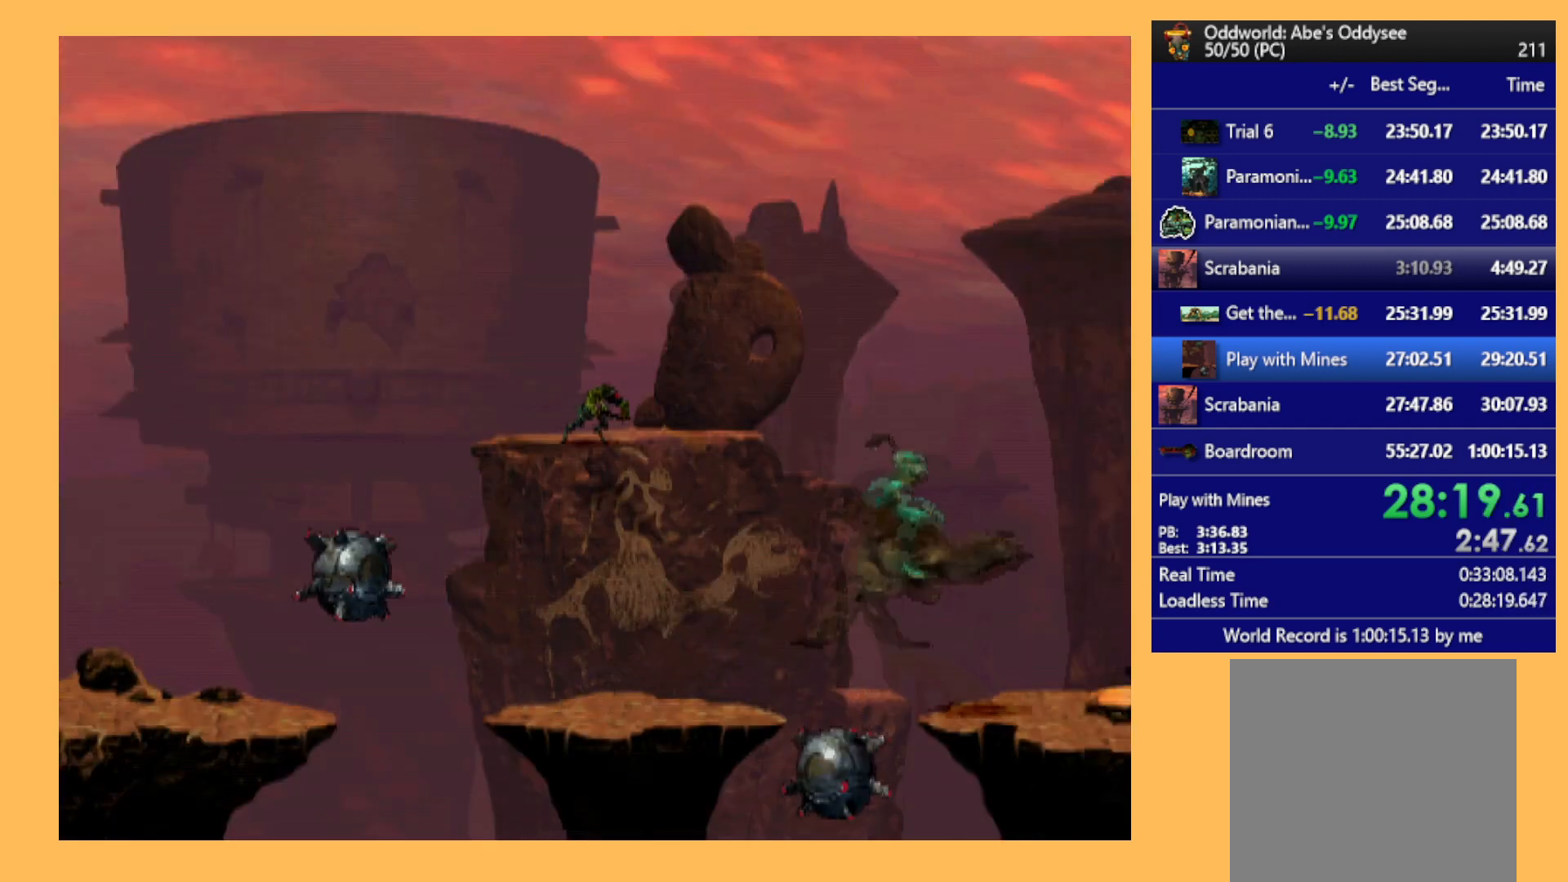
{"buttons": ["R1", "DPAD_RIGHT"], "left_stick": "center", "events": [[33, "Y", "up"]]}
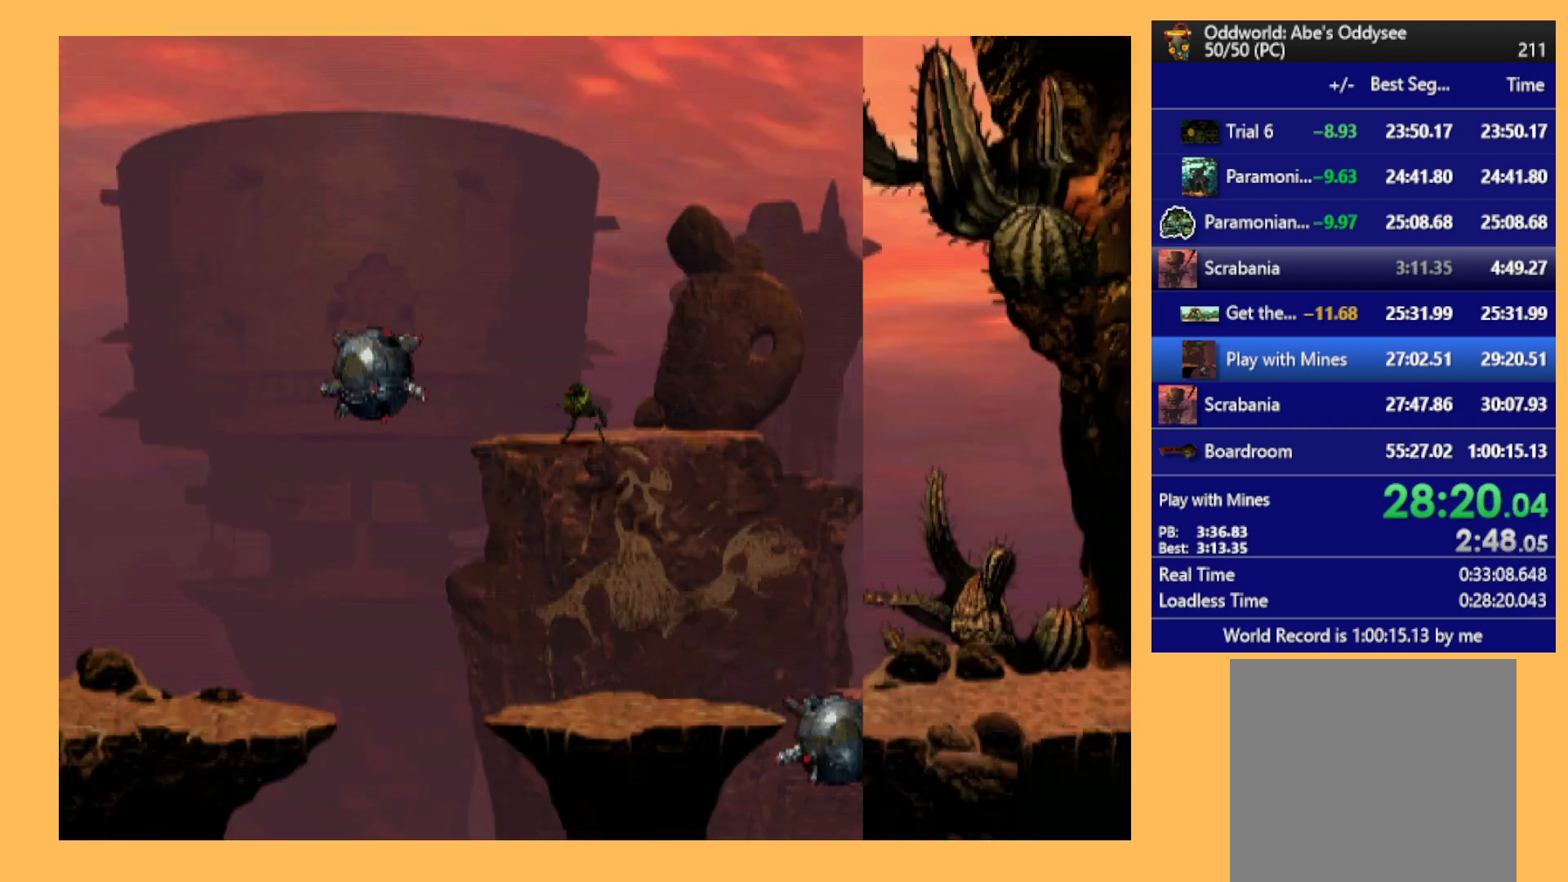
{"buttons": ["R1", "DPAD_RIGHT"], "left_stick": "center", "events": []}
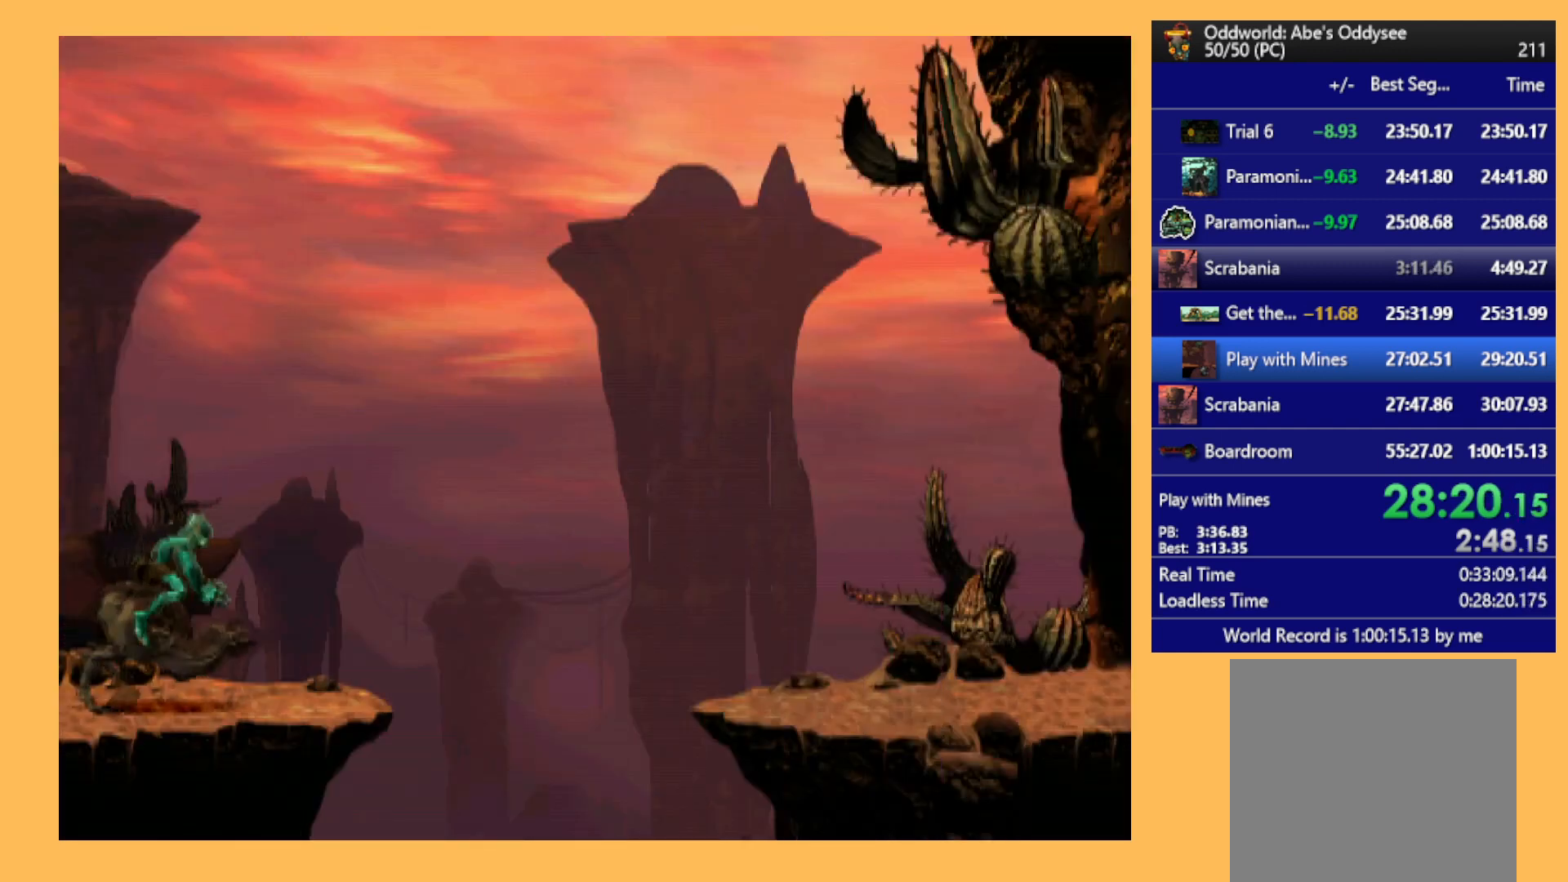
{"buttons": ["Y", "R1", "DPAD_RIGHT"], "left_stick": "center", "events": [[300, "Y", "down"]]}
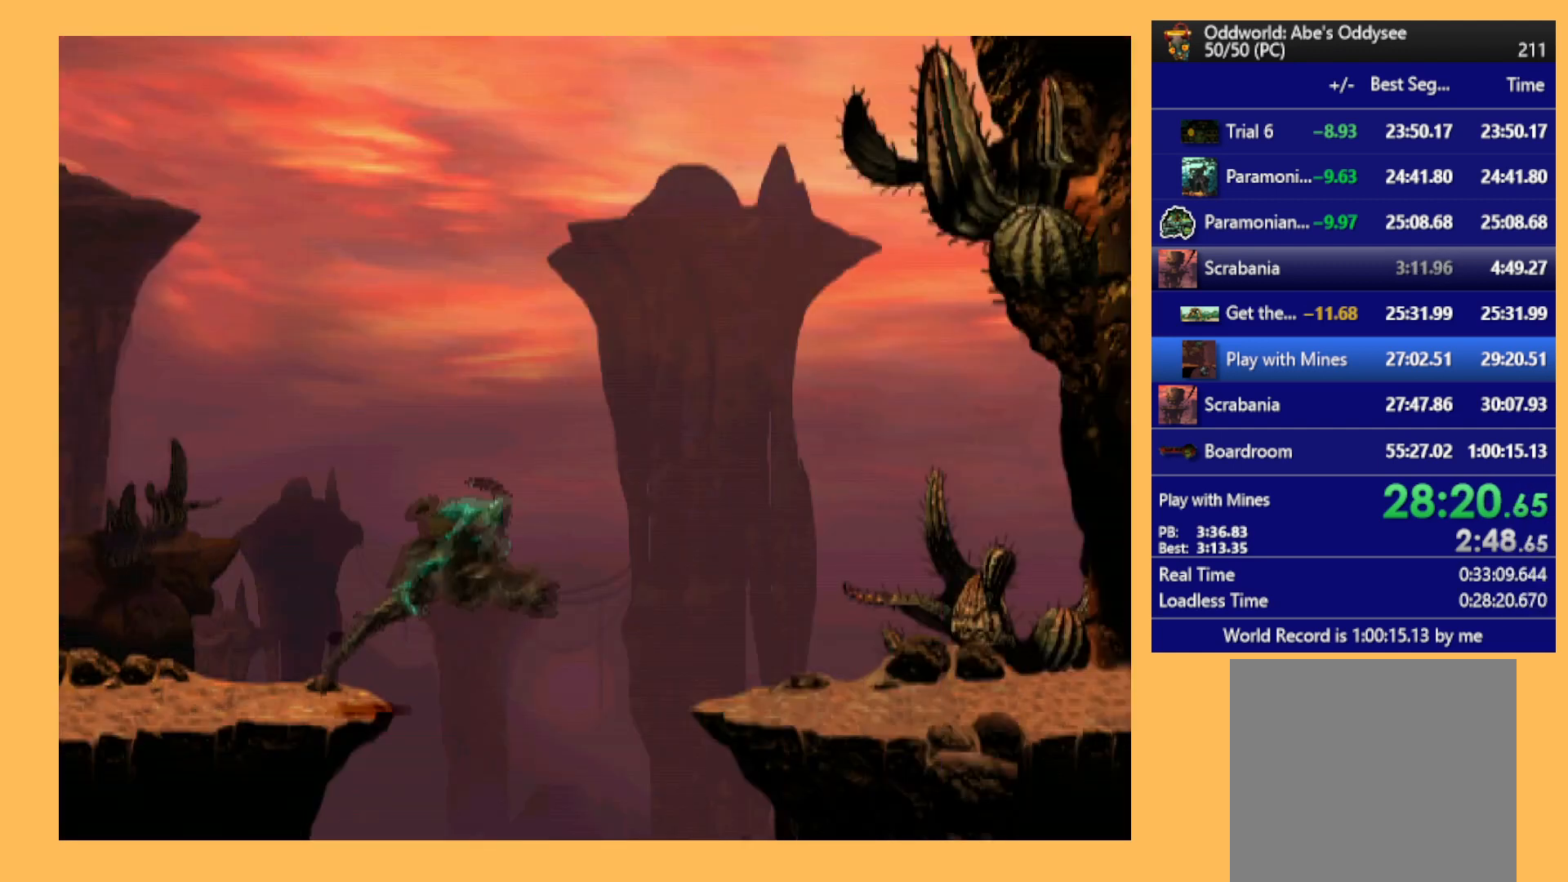
{"buttons": ["DPAD_RIGHT"], "left_stick": "center", "events": [[67, "Y", "up"], [467, "R1", "up"]]}
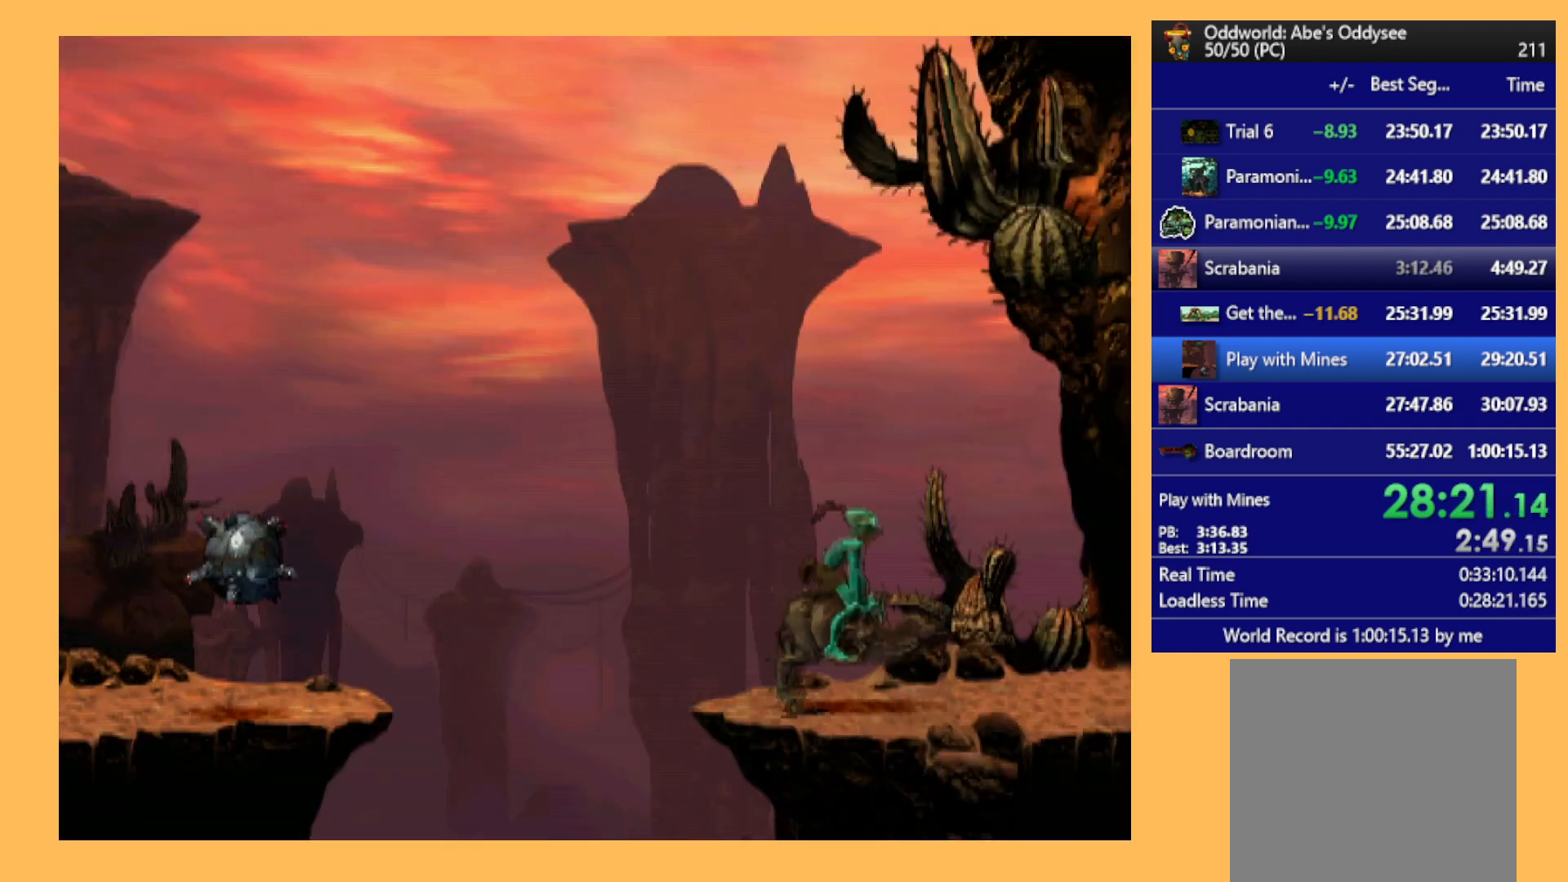
{"buttons": [], "left_stick": "center", "events": [[267, "DPAD_RIGHT", "up"]]}
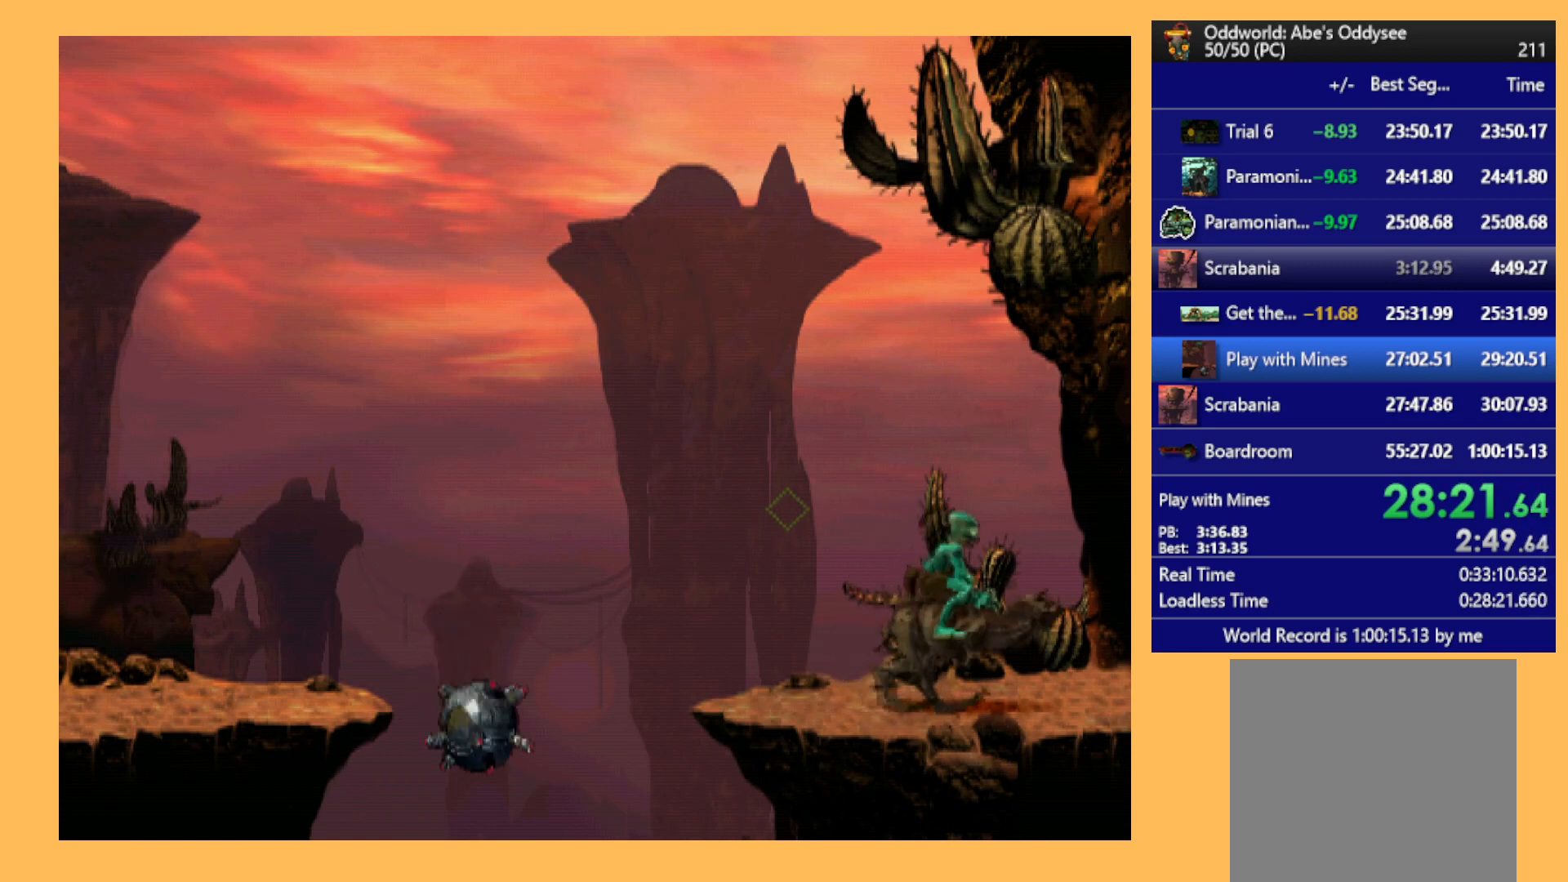
{"buttons": [], "left_stick": "center", "events": [[67, "DPAD_DOWN", "down"], [100, "DPAD_DOWN", "up"], [233, "DPAD_DOWN", "down"], [300, "DPAD_DOWN", "up"], [400, "DPAD_DOWN", "down"], [500, "DPAD_DOWN", "up"]]}
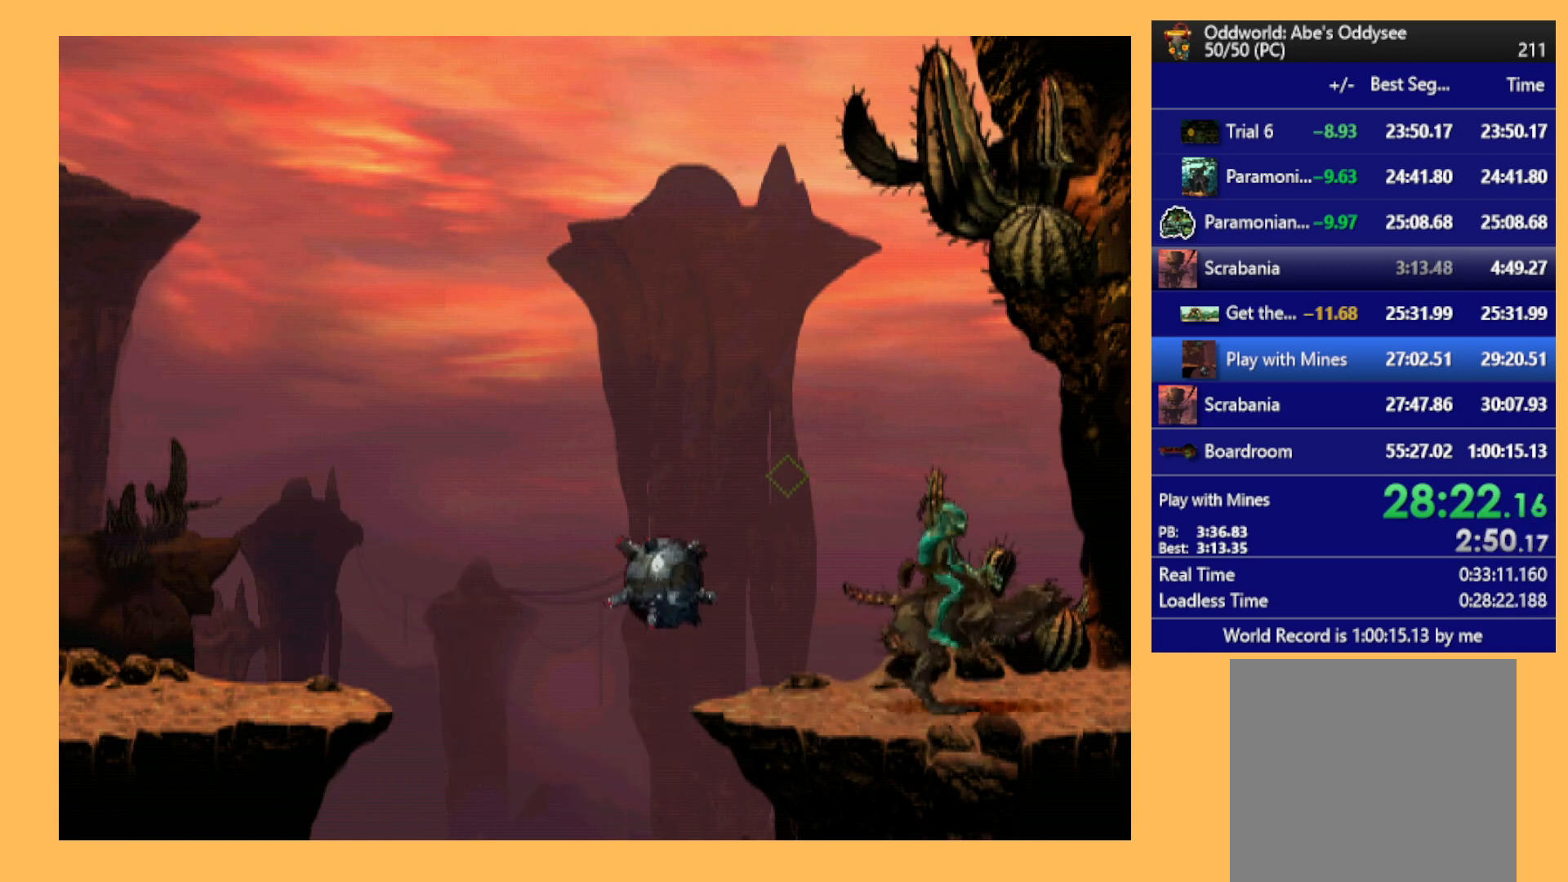
{"buttons": [], "left_stick": "center", "events": []}